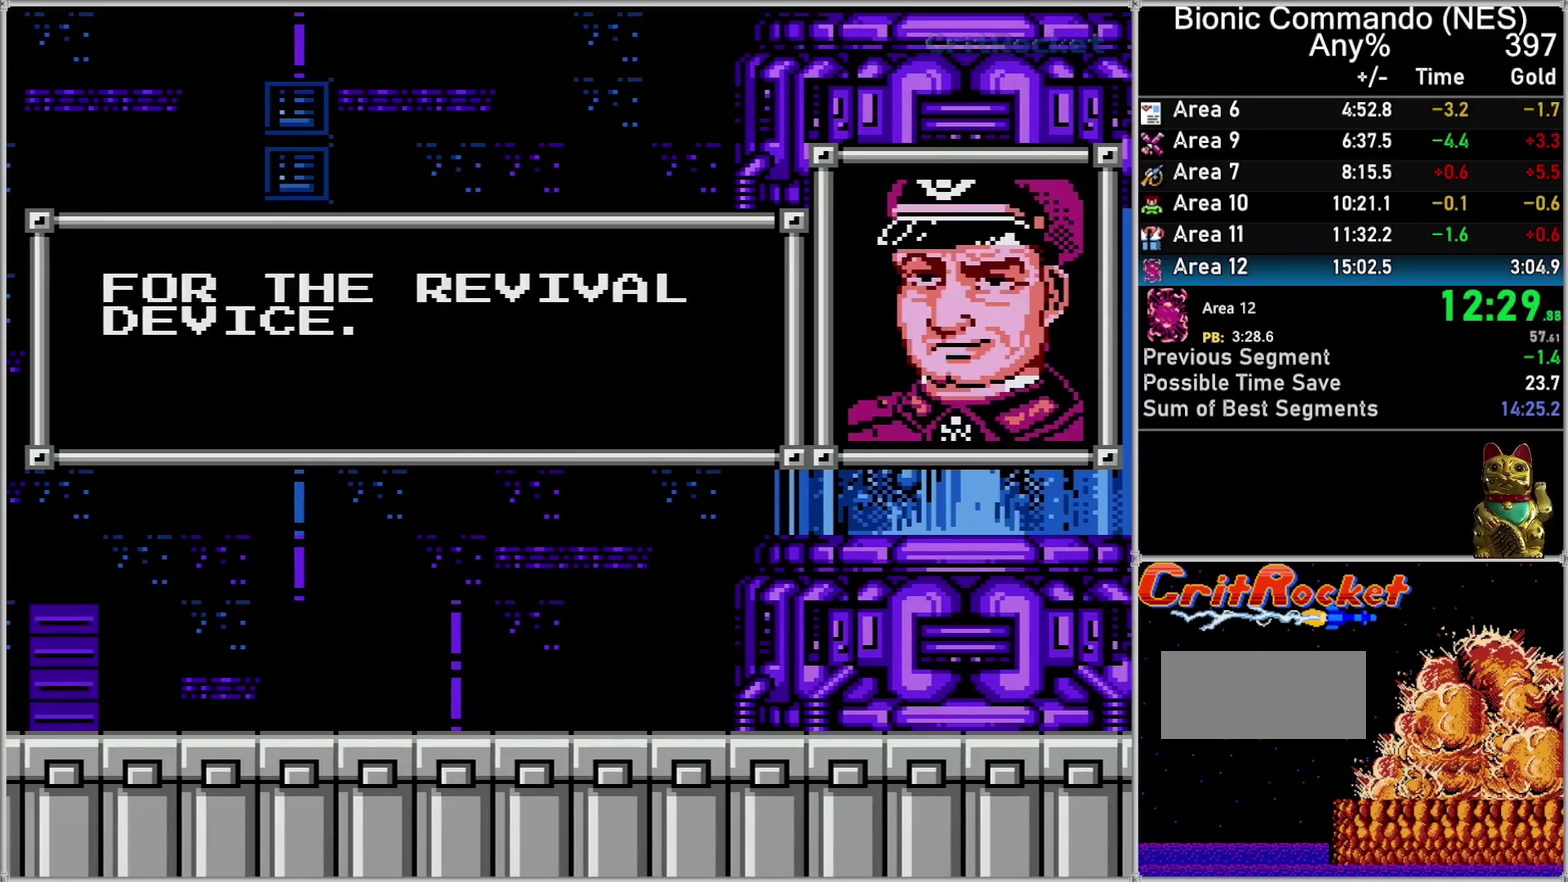
Gameplay with a controller (Nintendo layout); each line is a JSON object with the inputs held at the frame after it. "events" lists button and stick changes between this image and that frame as [ms after this image, input, new state], when the widget could be followed in between. Not read: L3 R3.
{"buttons": [], "events": [[33, "A", "down"], [83, "A", "up"], [183, "A", "down"], [300, "A", "up"], [367, "A", "down"], [433, "A", "up"]]}
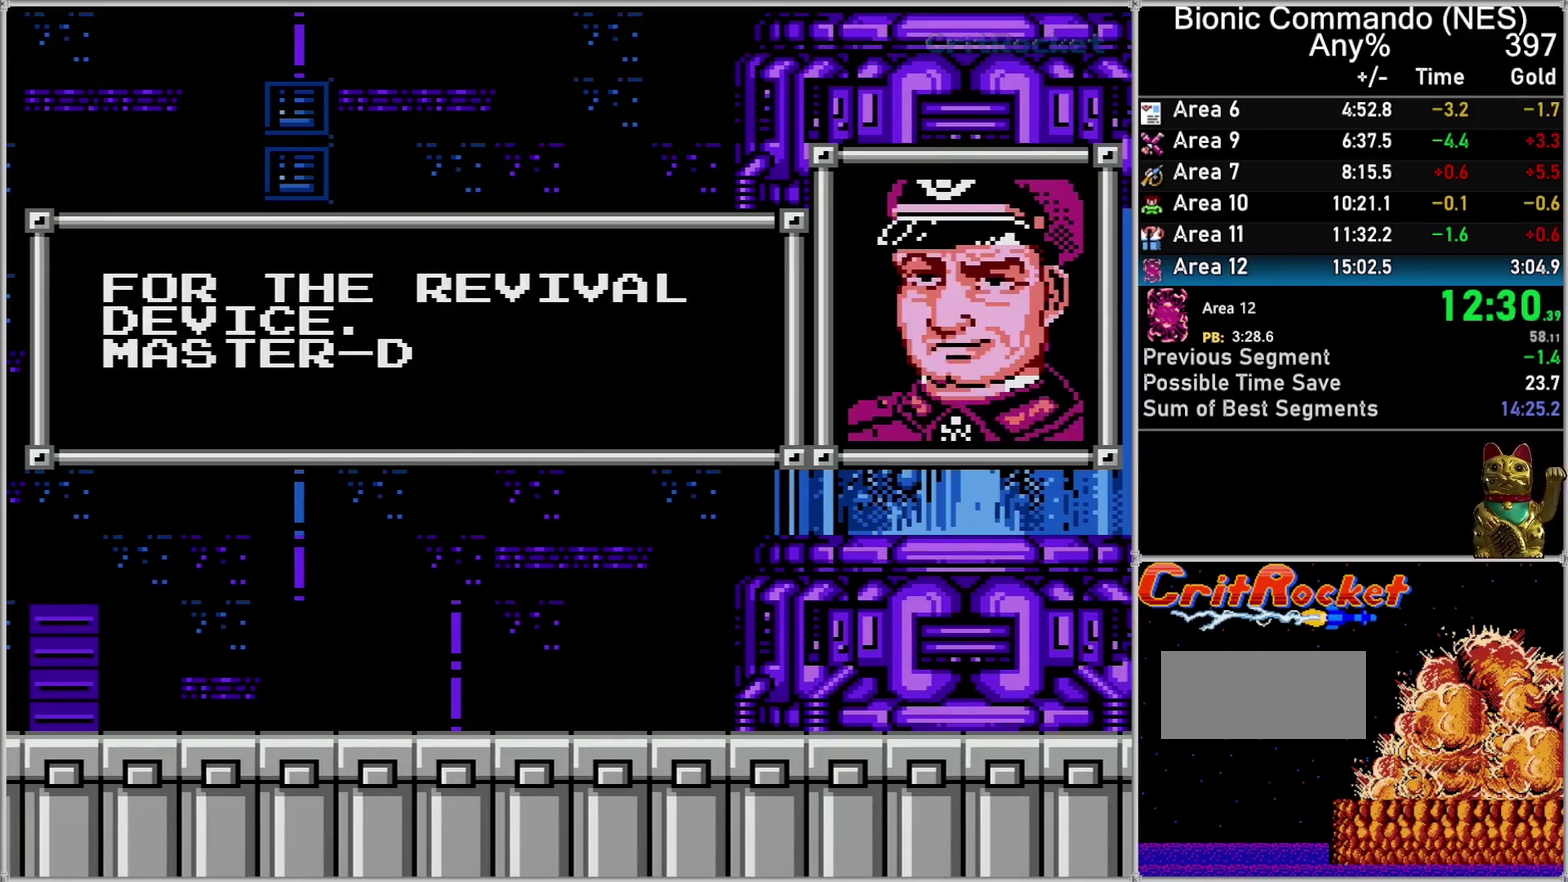
{"buttons": ["A"], "events": [[33, "A", "down"], [83, "A", "up"], [183, "A", "down"], [250, "A", "up"], [333, "A", "down"], [433, "A", "up"], [500, "A", "down"]]}
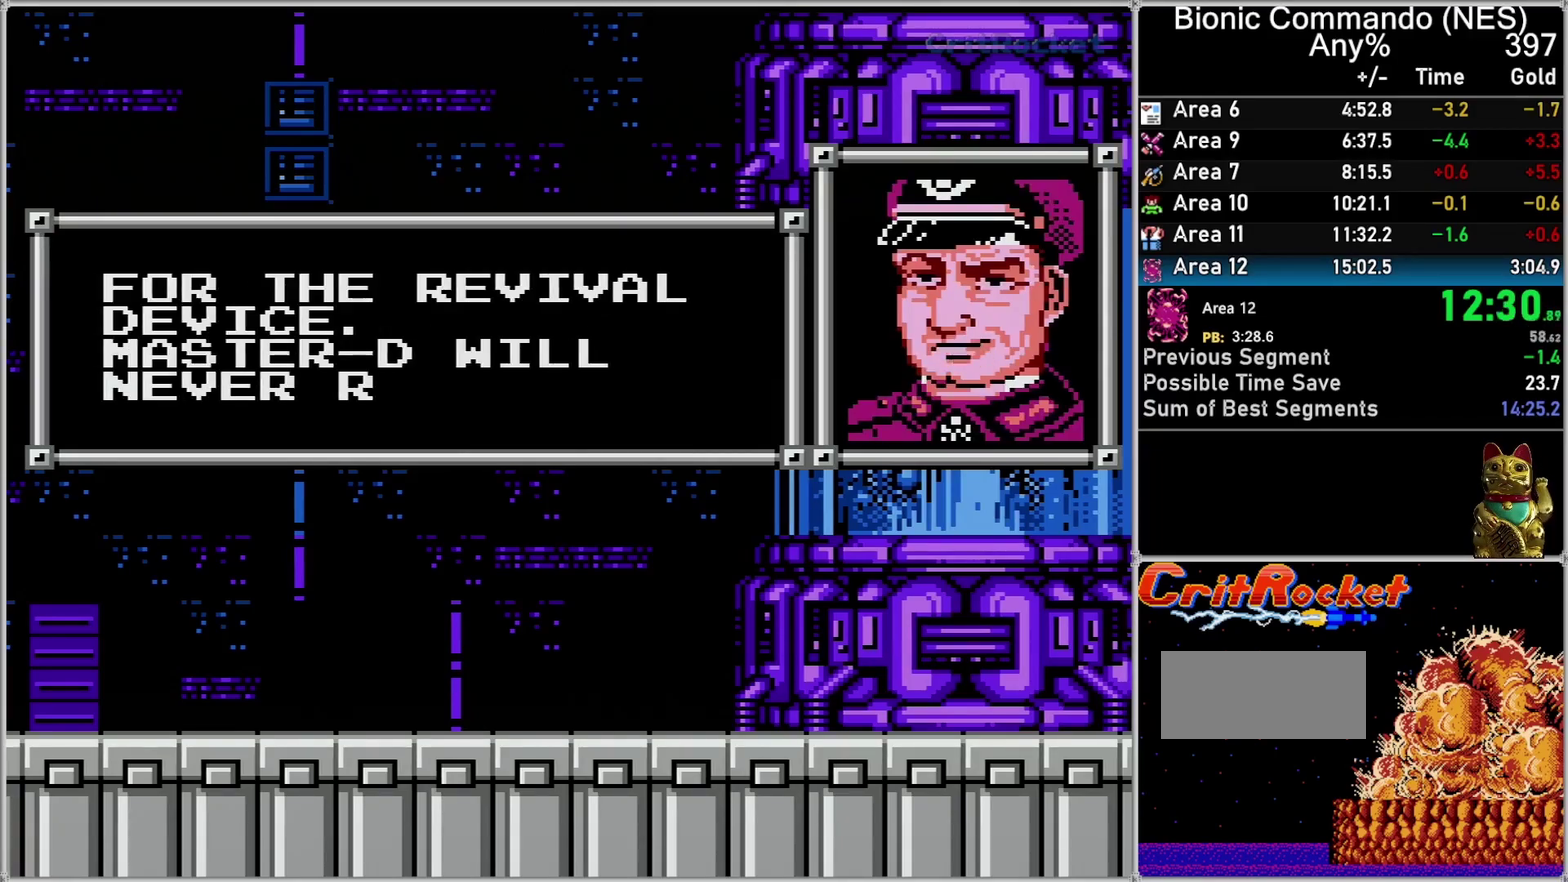
{"buttons": ["A"], "events": [[83, "A", "up"], [150, "A", "down"], [250, "A", "up"], [333, "A", "down"], [433, "A", "up"], [500, "A", "down"]]}
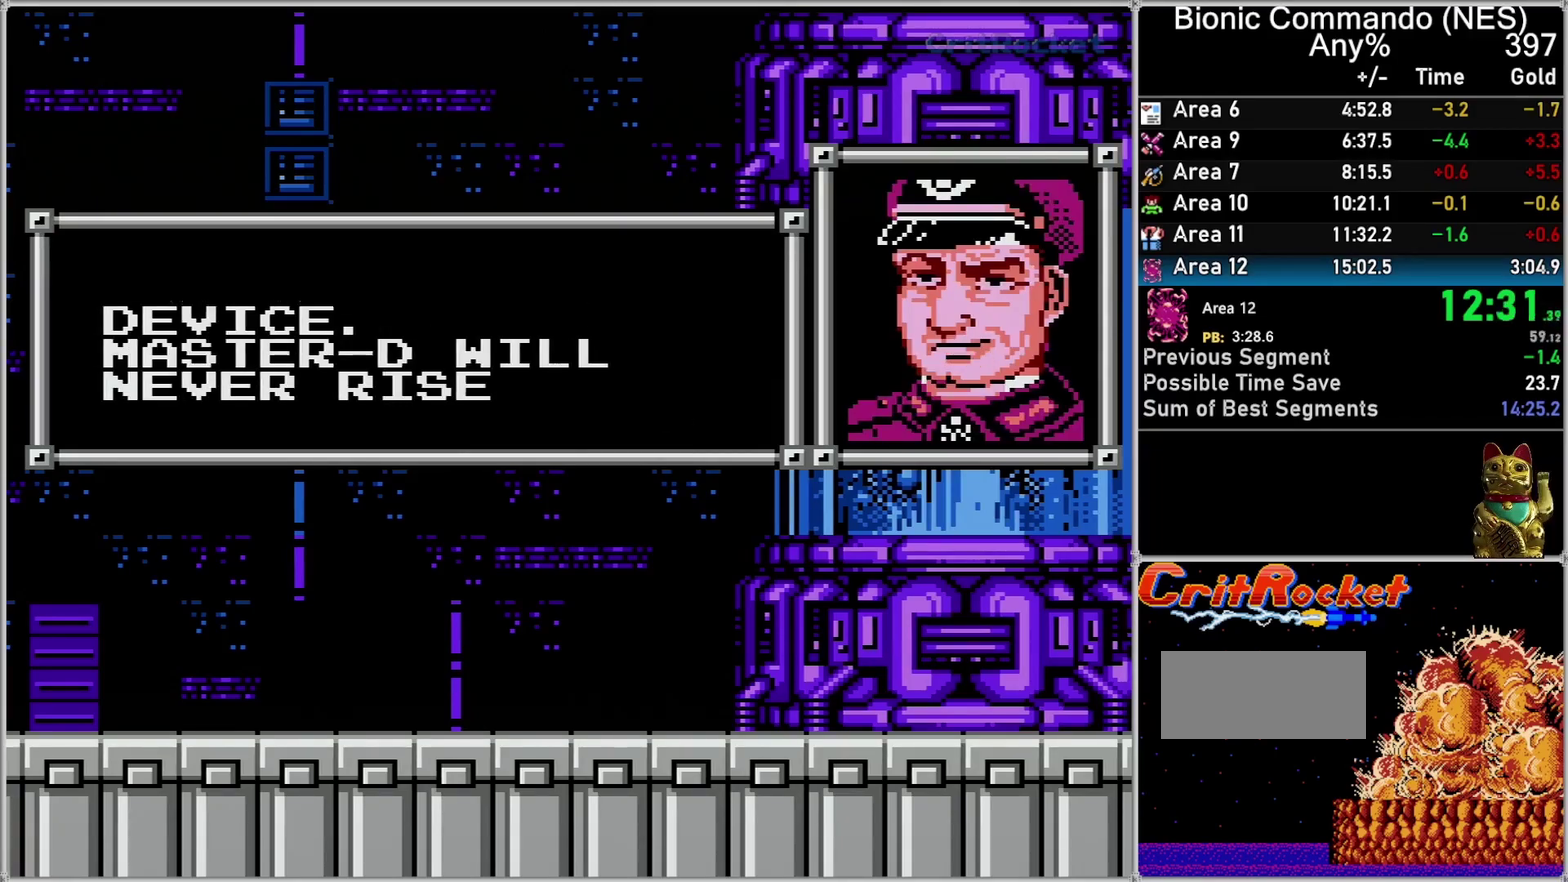
{"buttons": [], "events": [[83, "A", "up"], [150, "A", "down"], [283, "A", "up"], [367, "A", "down"], [433, "A", "up"]]}
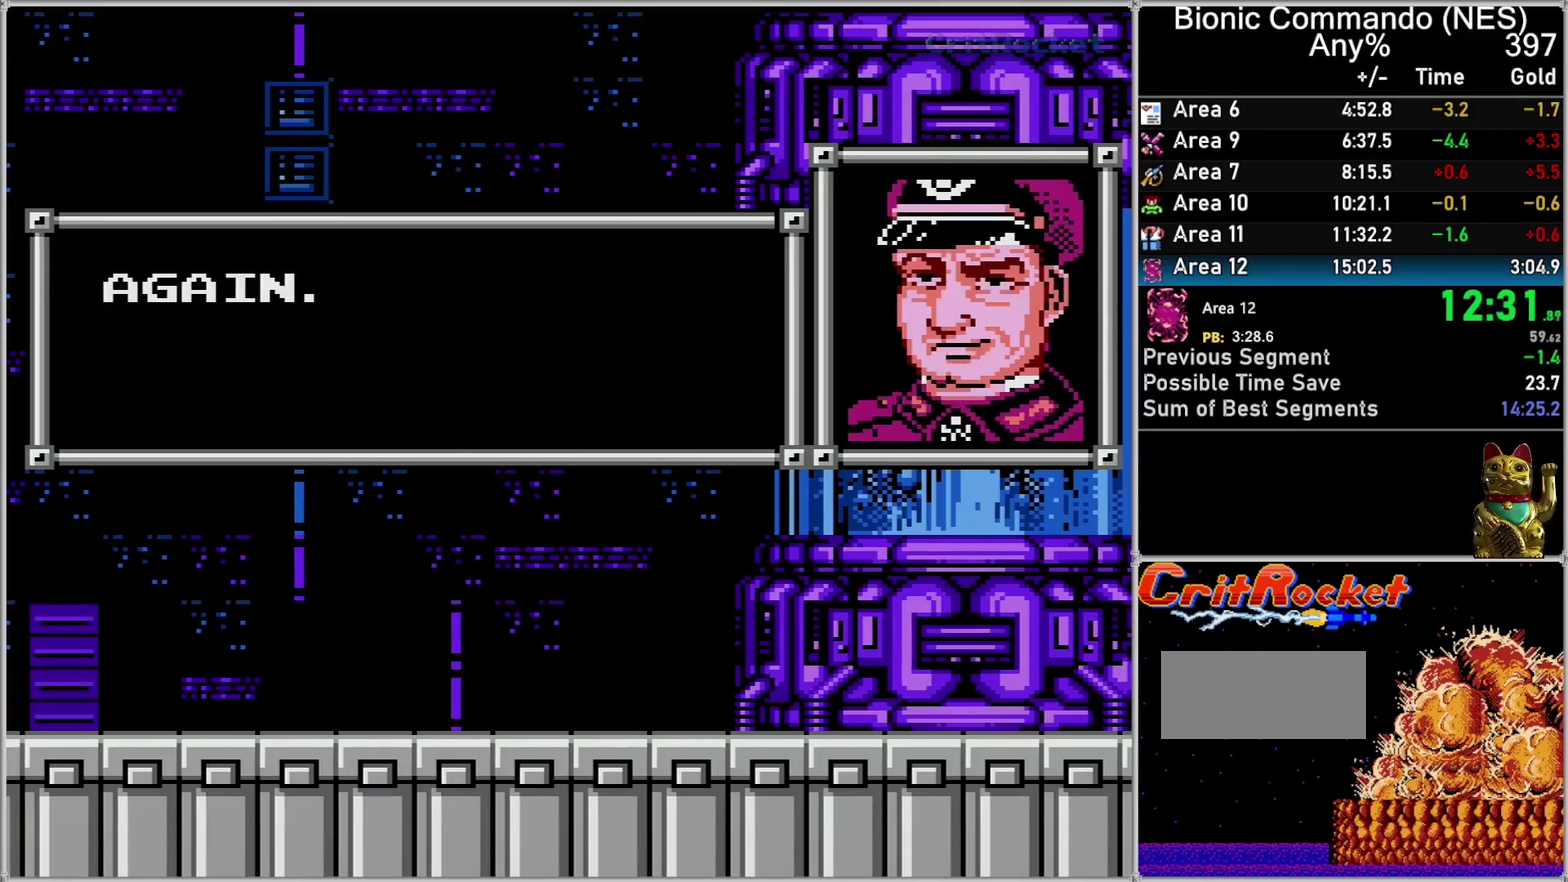
{"buttons": [], "events": [[33, "A", "down"], [117, "A", "up"], [183, "A", "down"], [250, "A", "up"], [367, "A", "down"], [433, "A", "up"]]}
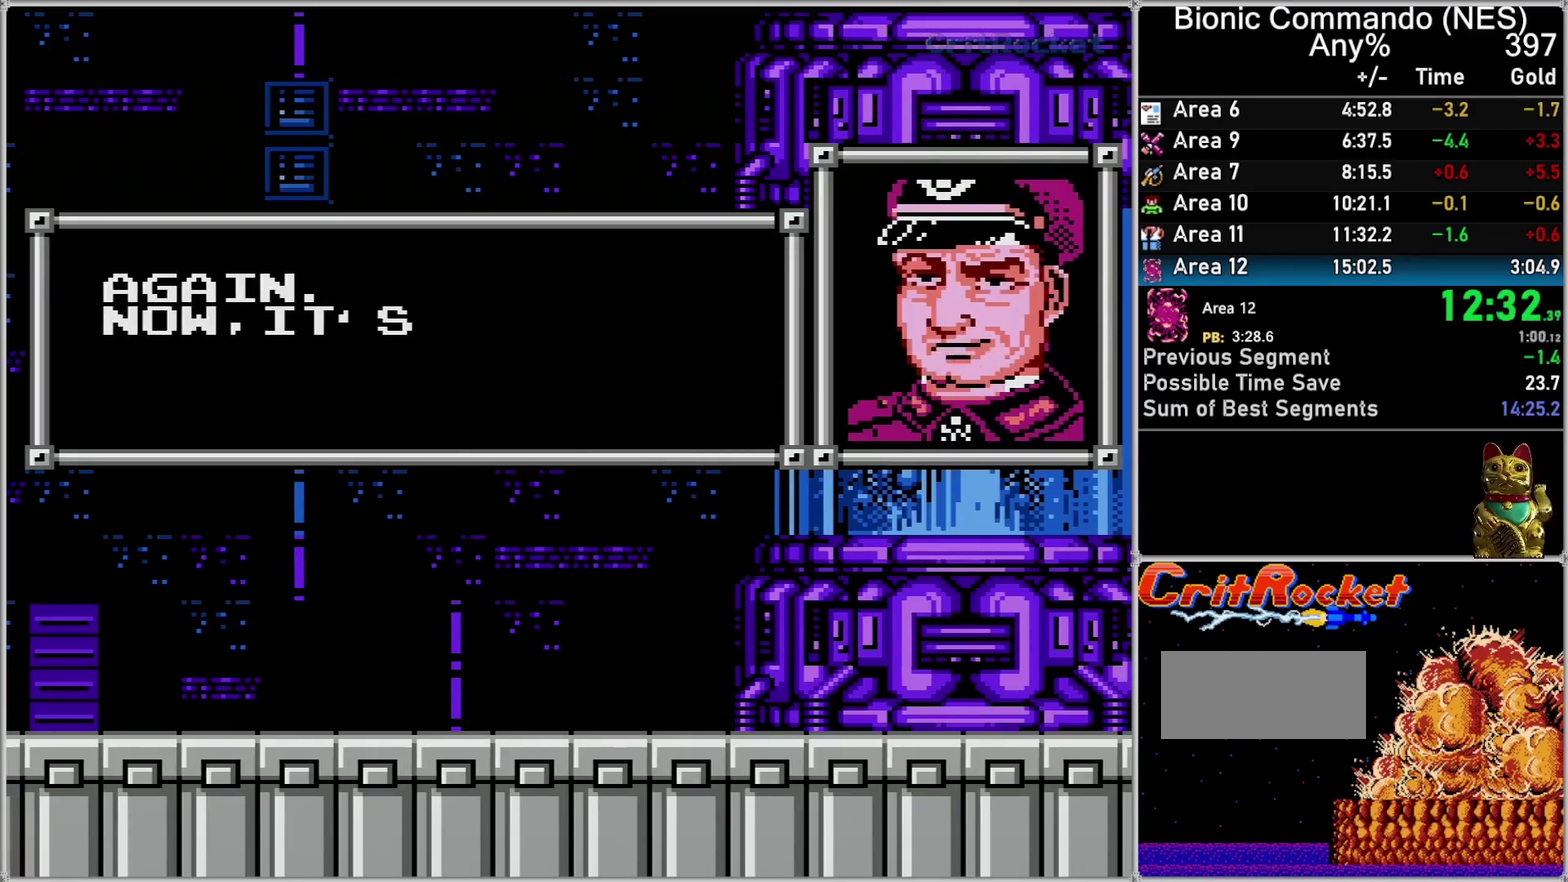
{"buttons": ["A"], "events": [[33, "A", "down"], [83, "A", "up"], [150, "A", "down"], [250, "A", "up"], [300, "A", "down"], [433, "A", "up"], [500, "A", "down"]]}
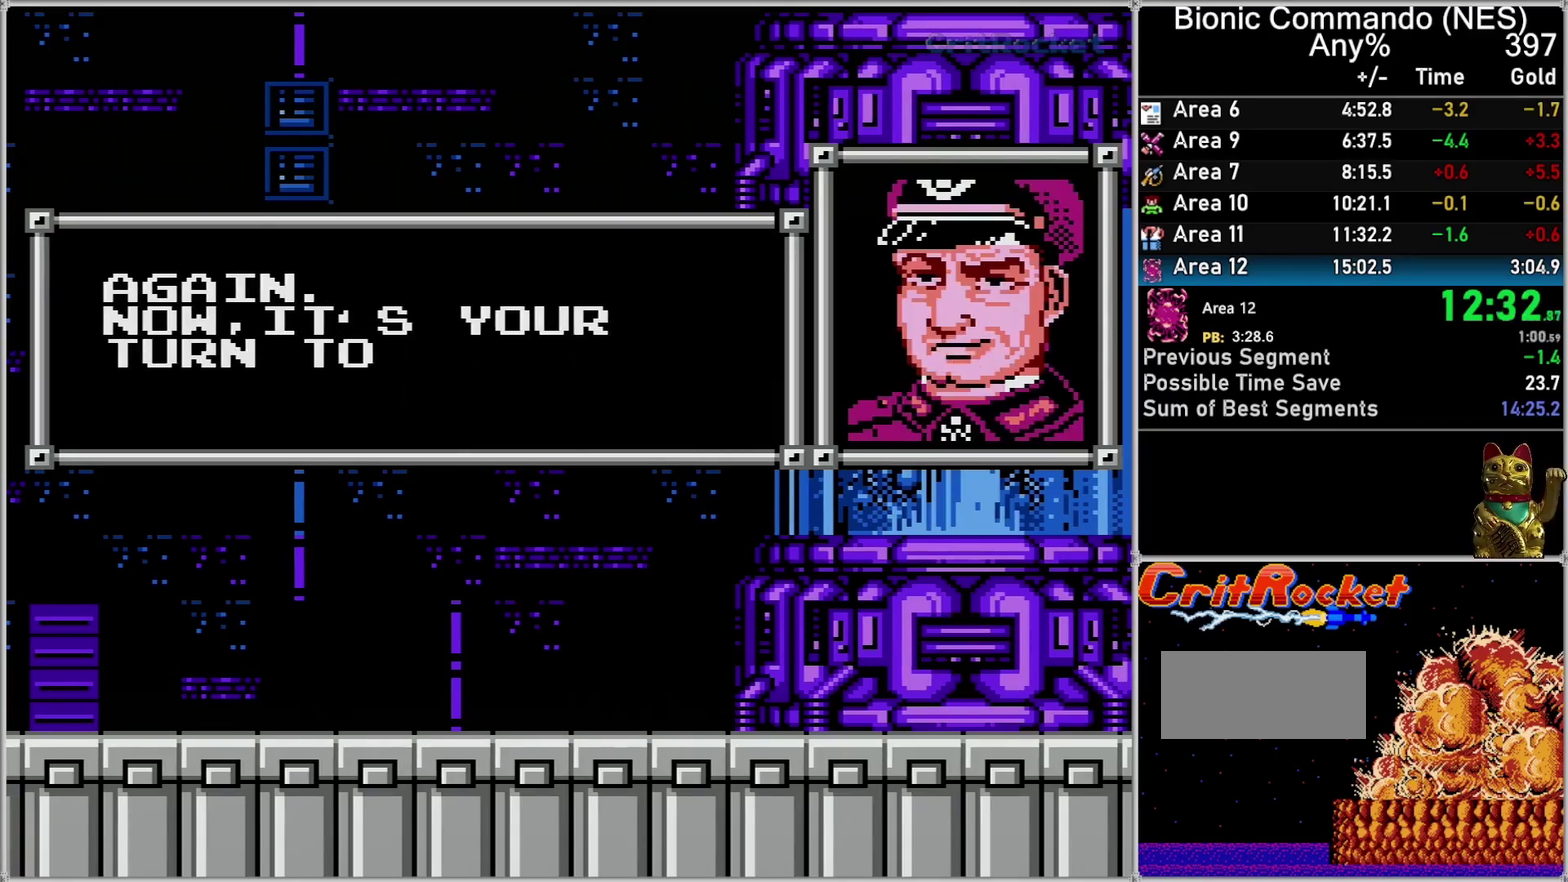
{"buttons": ["A"], "events": [[67, "A", "up"], [150, "A", "down"], [217, "A", "up"], [300, "A", "down"], [400, "A", "up"], [500, "A", "down"]]}
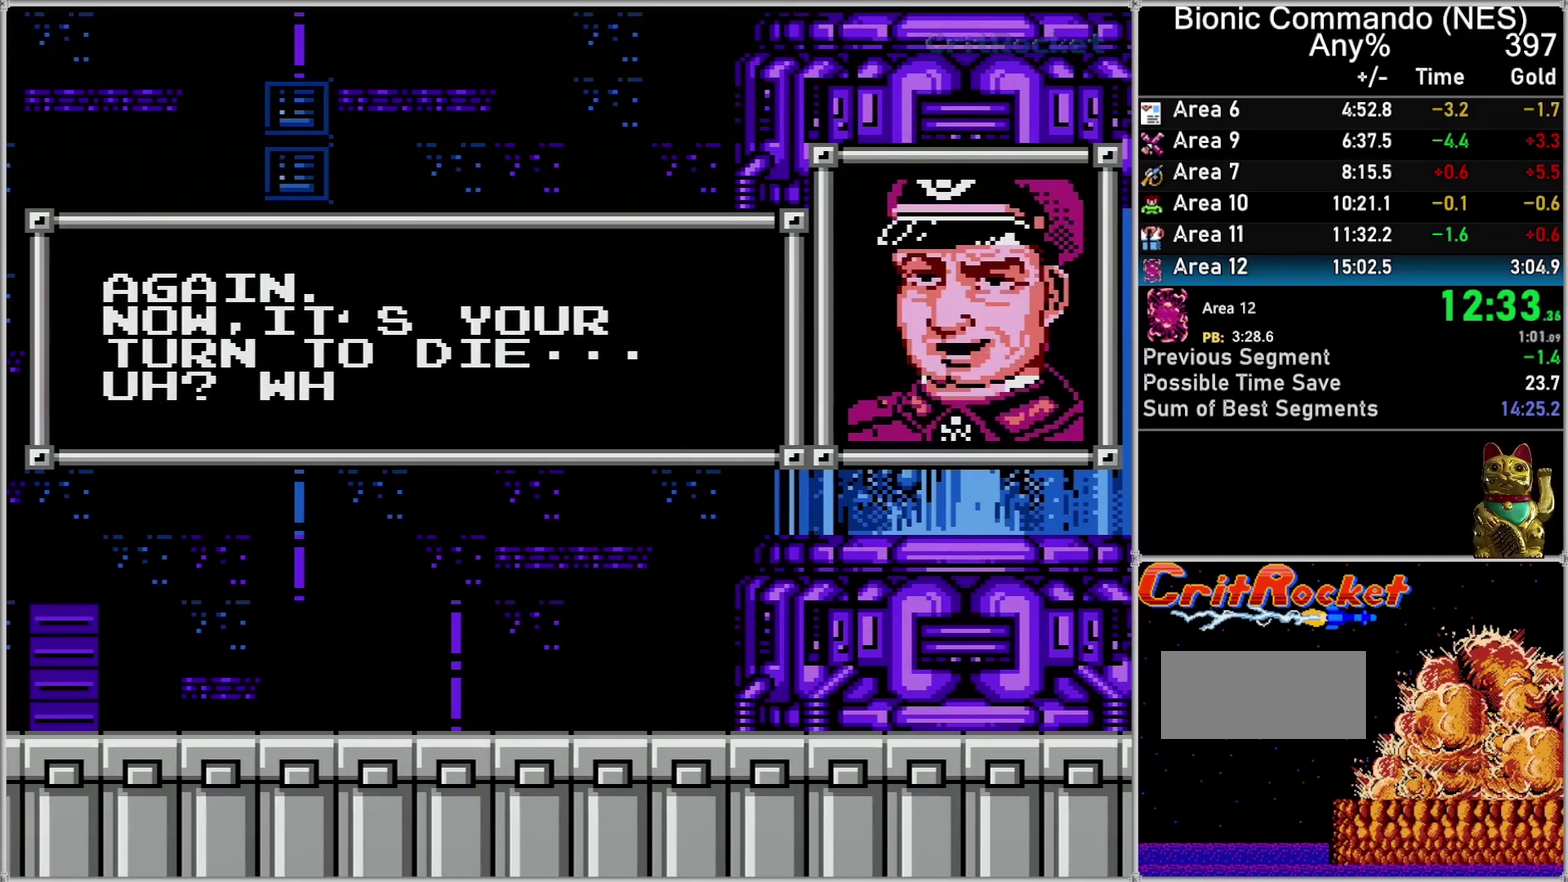
{"buttons": ["A"], "events": [[50, "A", "up"], [150, "A", "down"], [217, "A", "up"], [317, "A", "down"], [433, "A", "up"], [500, "A", "down"]]}
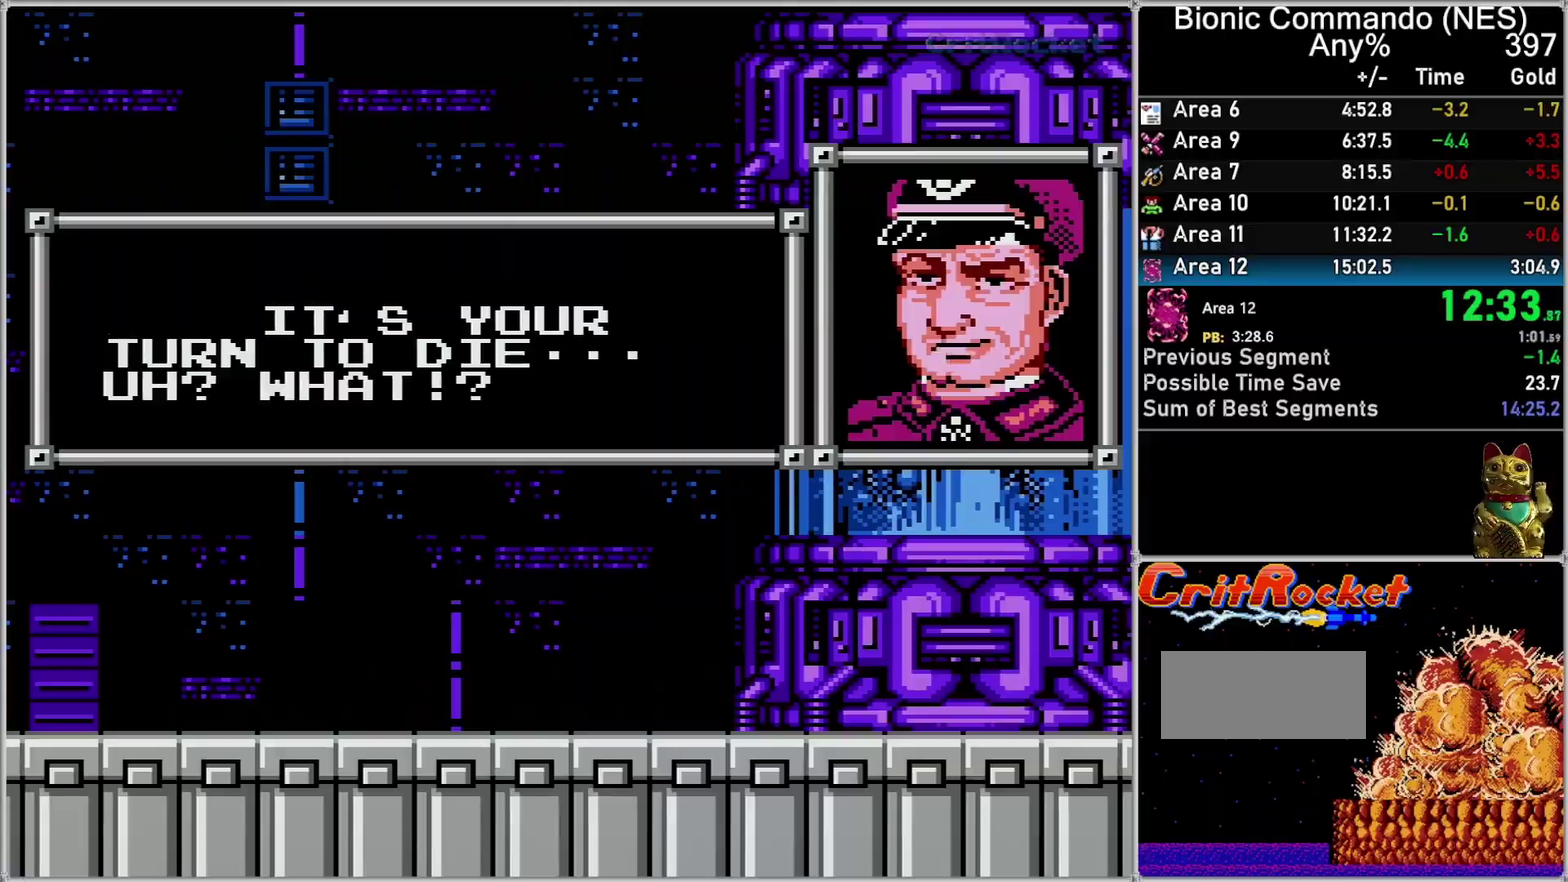
{"buttons": ["A"], "events": [[83, "A", "up"], [150, "A", "down"], [217, "A", "up"], [283, "A", "down"], [400, "A", "up"], [500, "A", "down"]]}
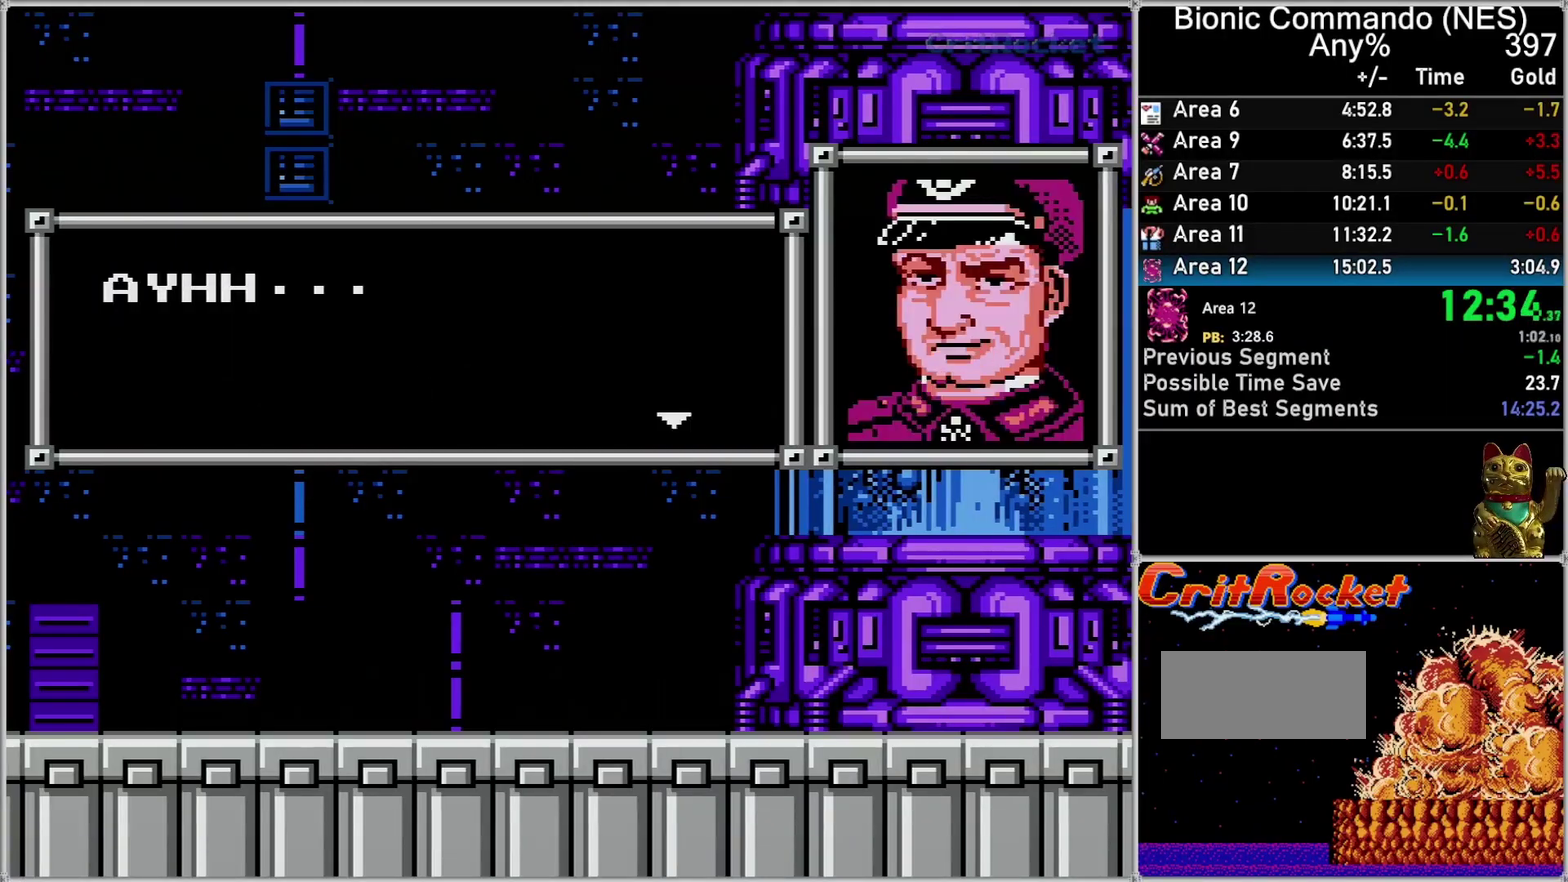
{"buttons": ["A"], "events": [[83, "A", "up"], [150, "A", "down"], [217, "A", "up"], [283, "A", "down"], [367, "A", "up"], [467, "A", "down"]]}
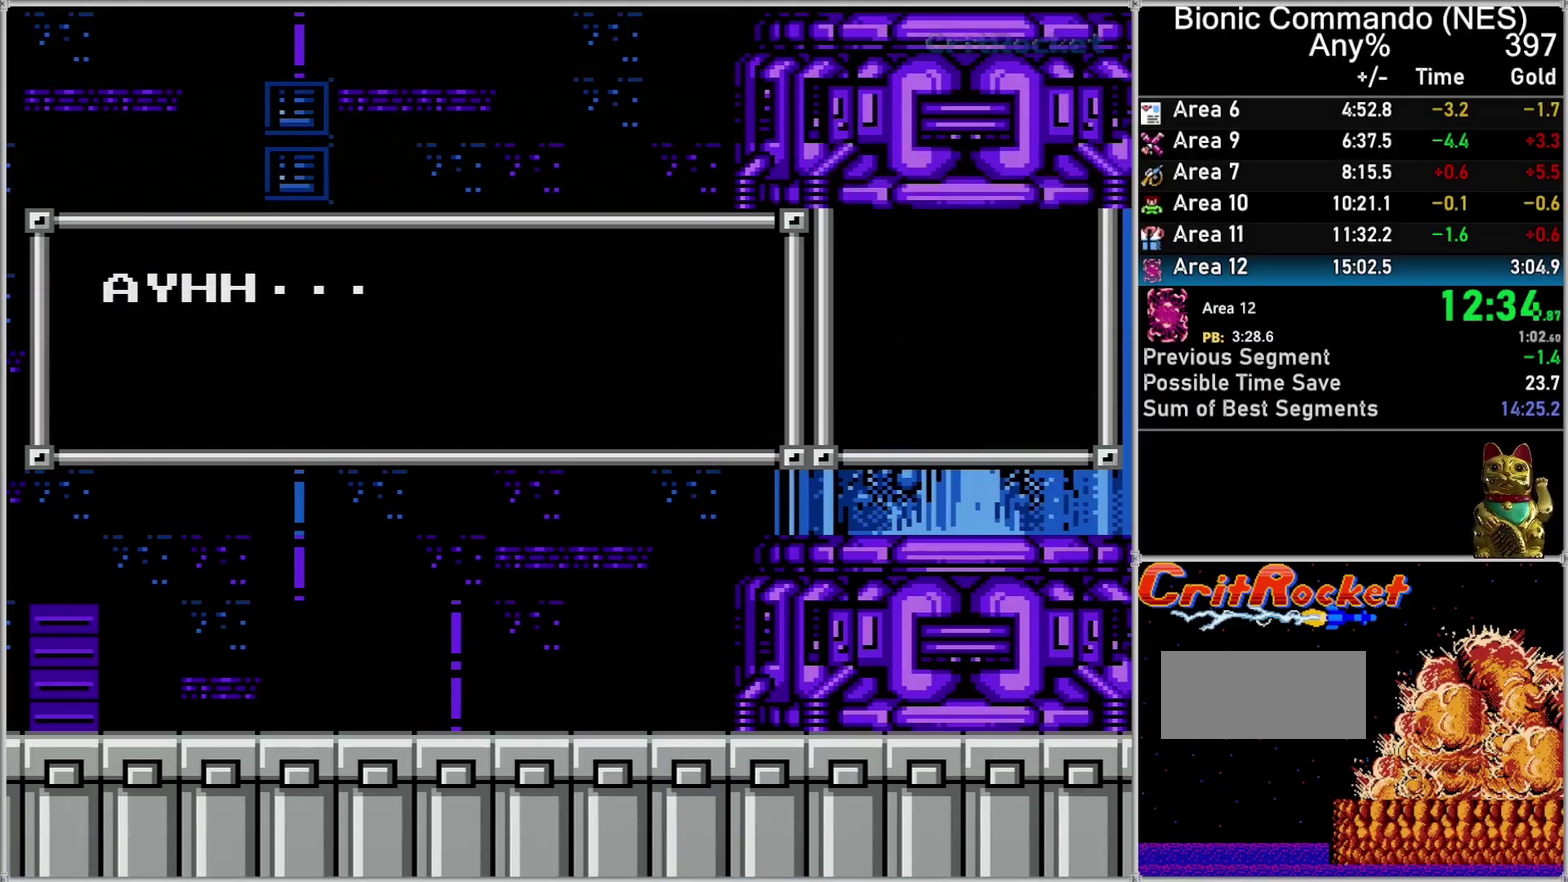
{"buttons": [], "events": [[100, "A", "up"], [283, "A", "down"], [367, "A", "up"]]}
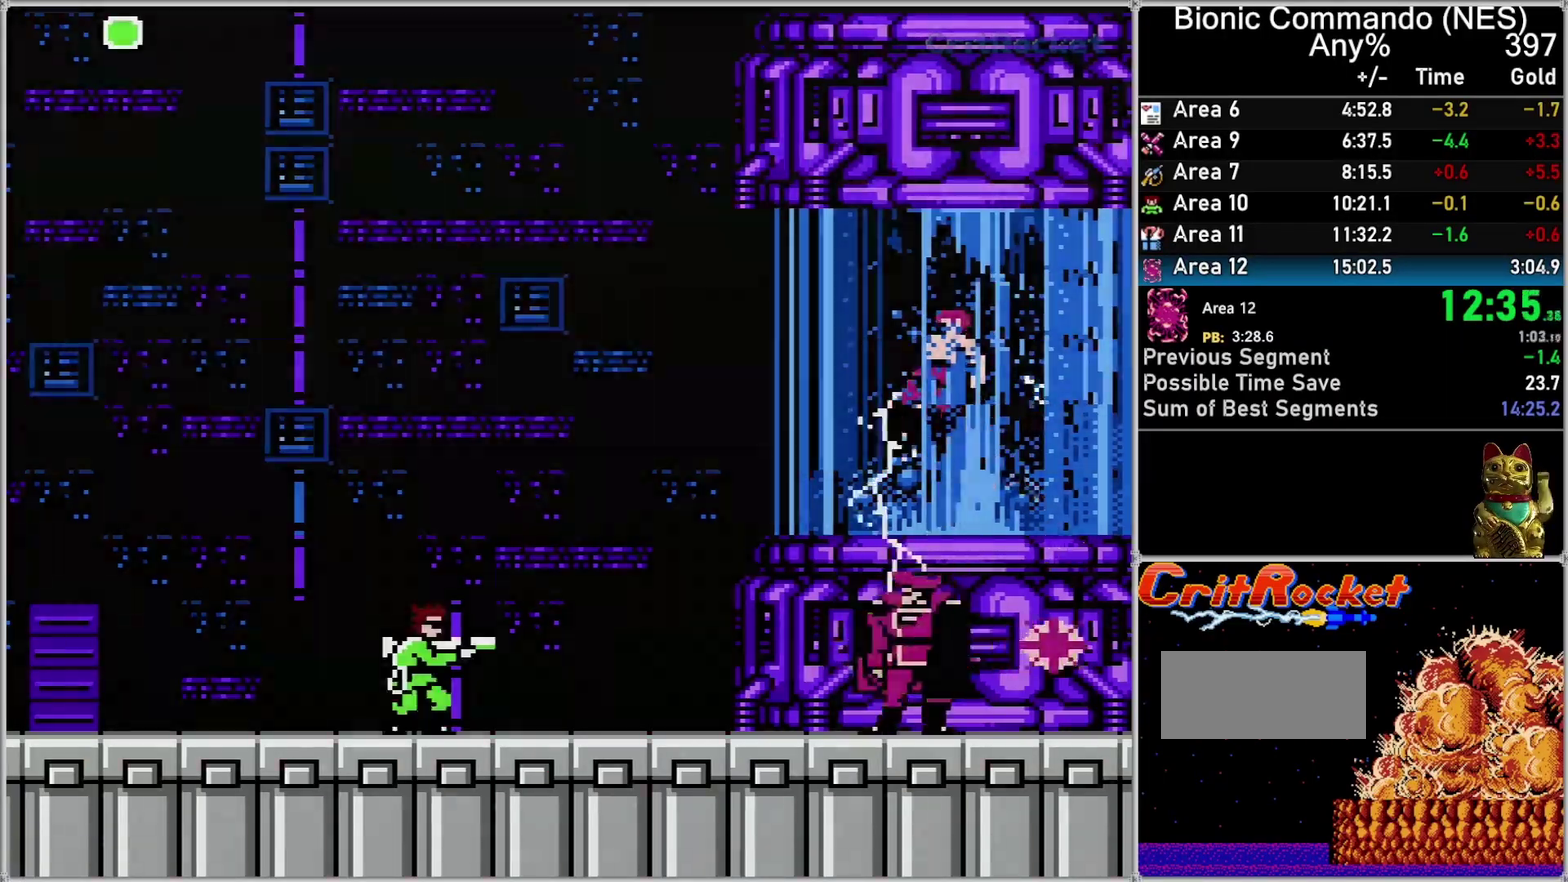
{"buttons": ["A"], "events": [[33, "A", "down"], [183, "A", "up"], [250, "A", "down"], [367, "A", "up"], [433, "A", "down"]]}
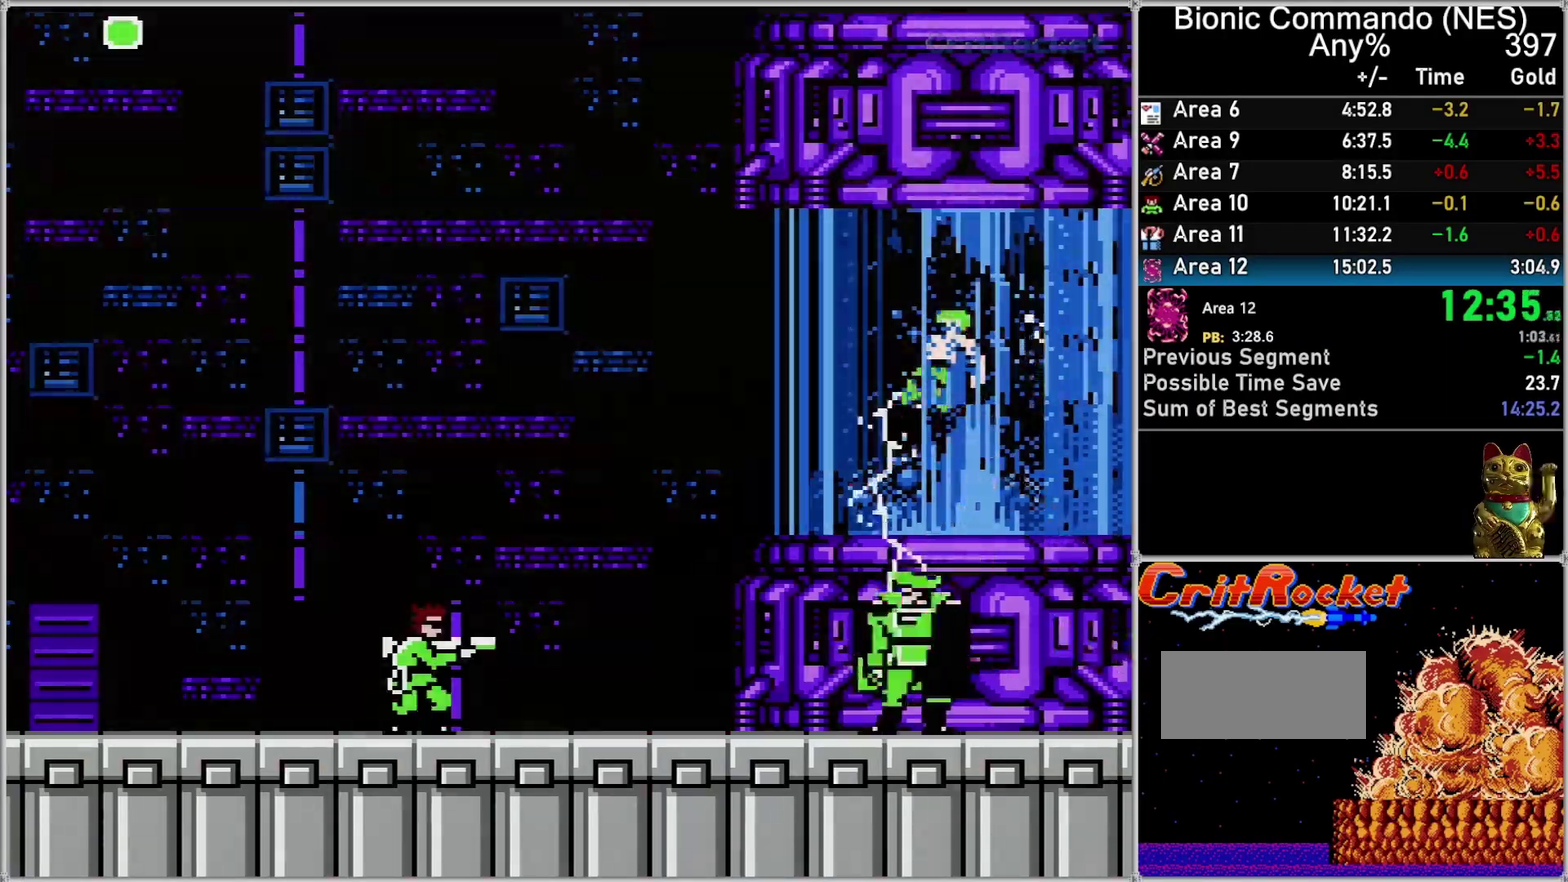
{"buttons": [], "events": [[50, "A", "up"], [117, "A", "down"], [283, "A", "up"], [333, "A", "down"], [433, "A", "up"]]}
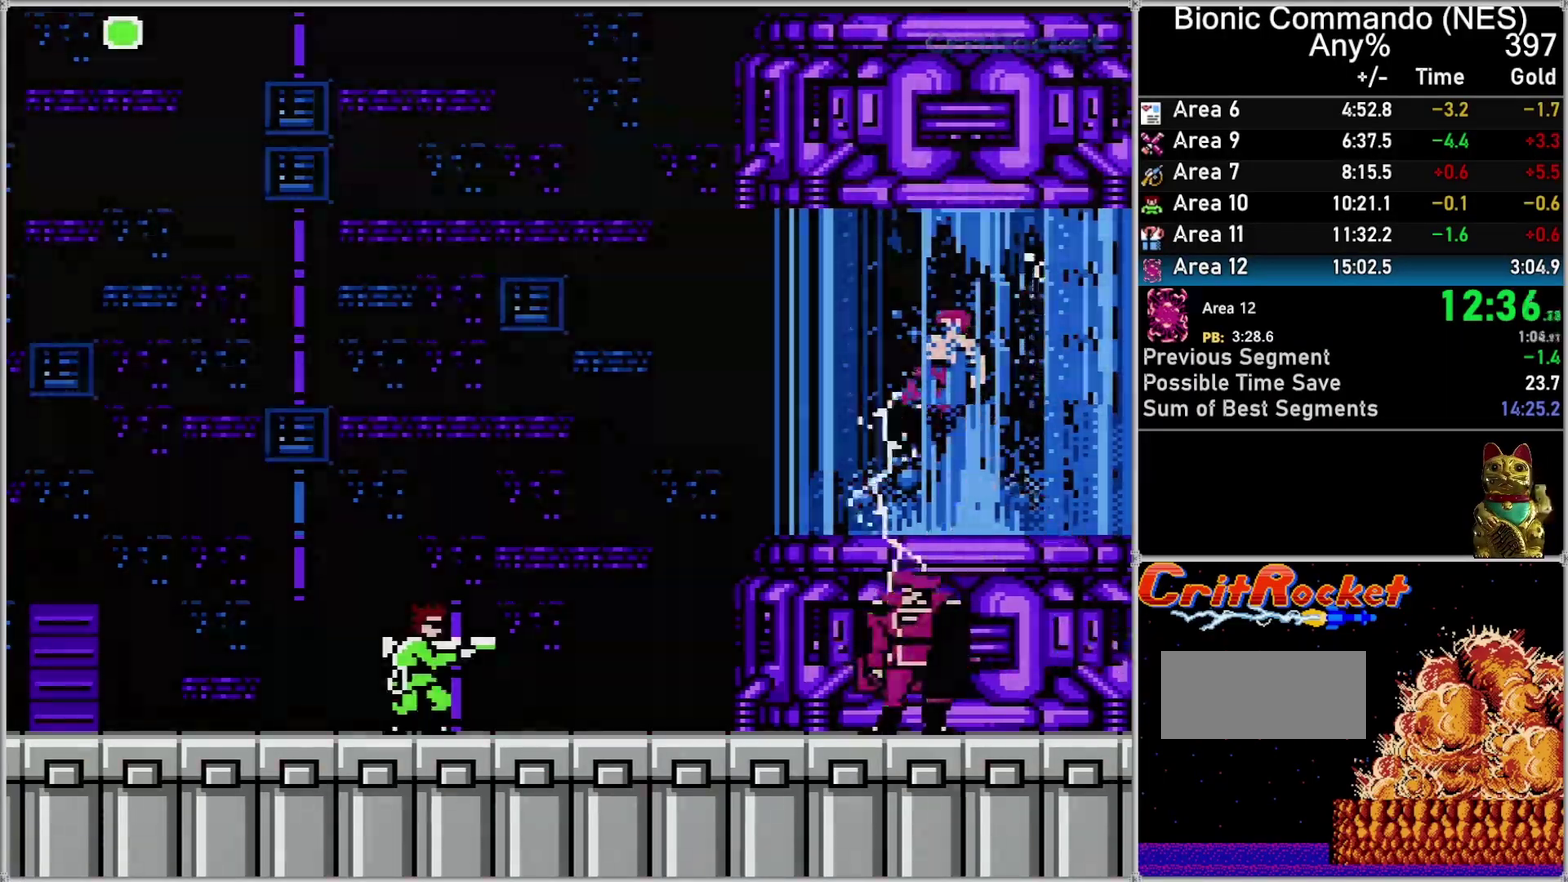
{"buttons": ["A"], "events": [[250, "A", "down"], [333, "A", "up"], [433, "A", "down"]]}
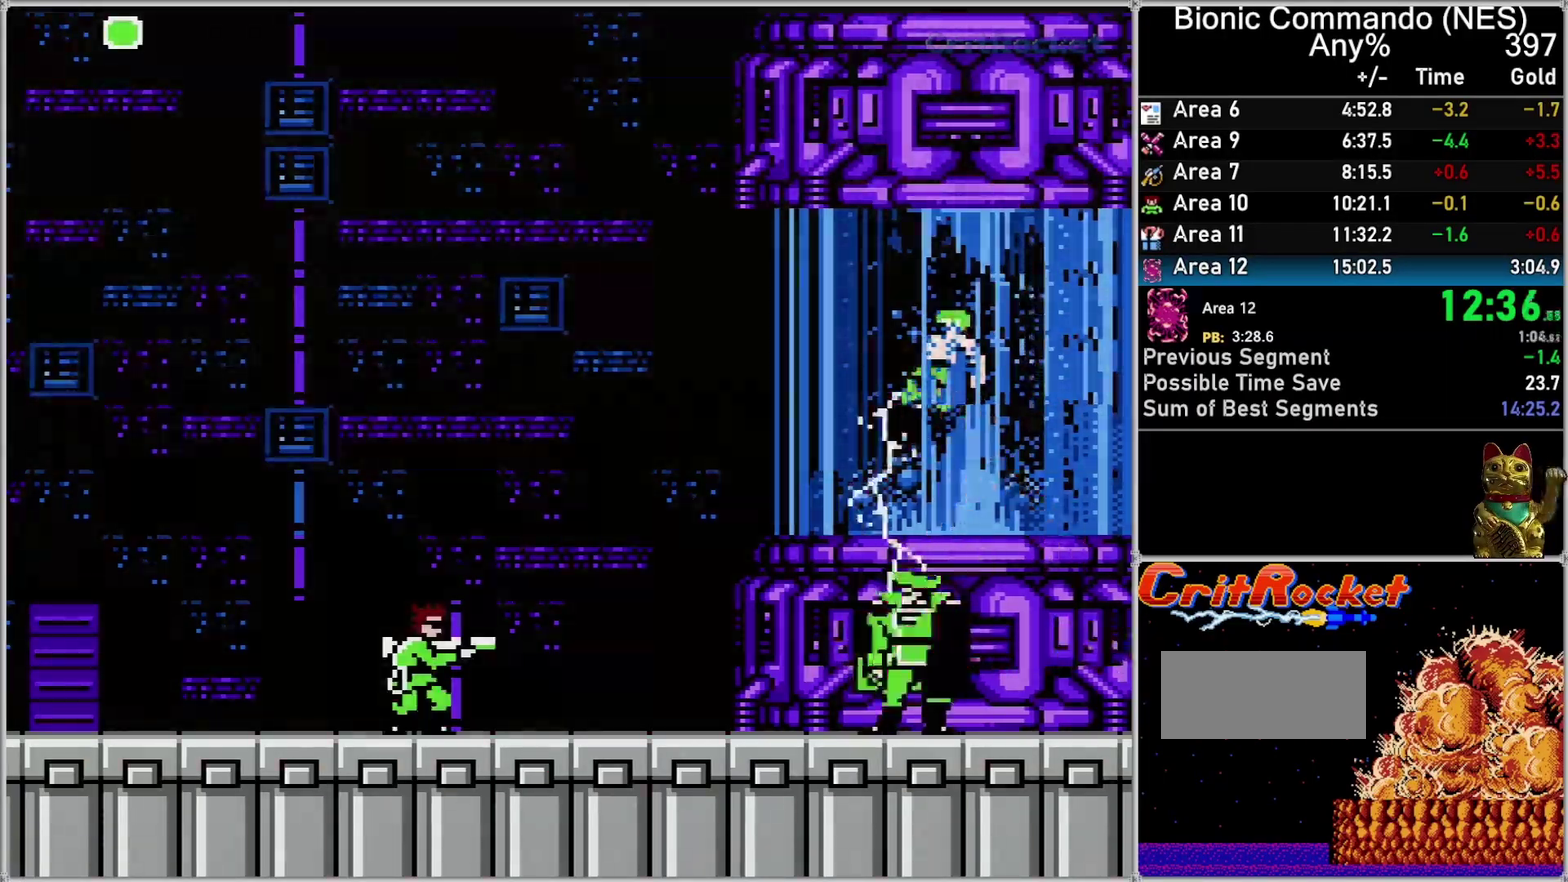
{"buttons": [], "events": [[33, "A", "up"], [117, "A", "down"], [283, "A", "up"], [333, "A", "down"], [433, "A", "up"]]}
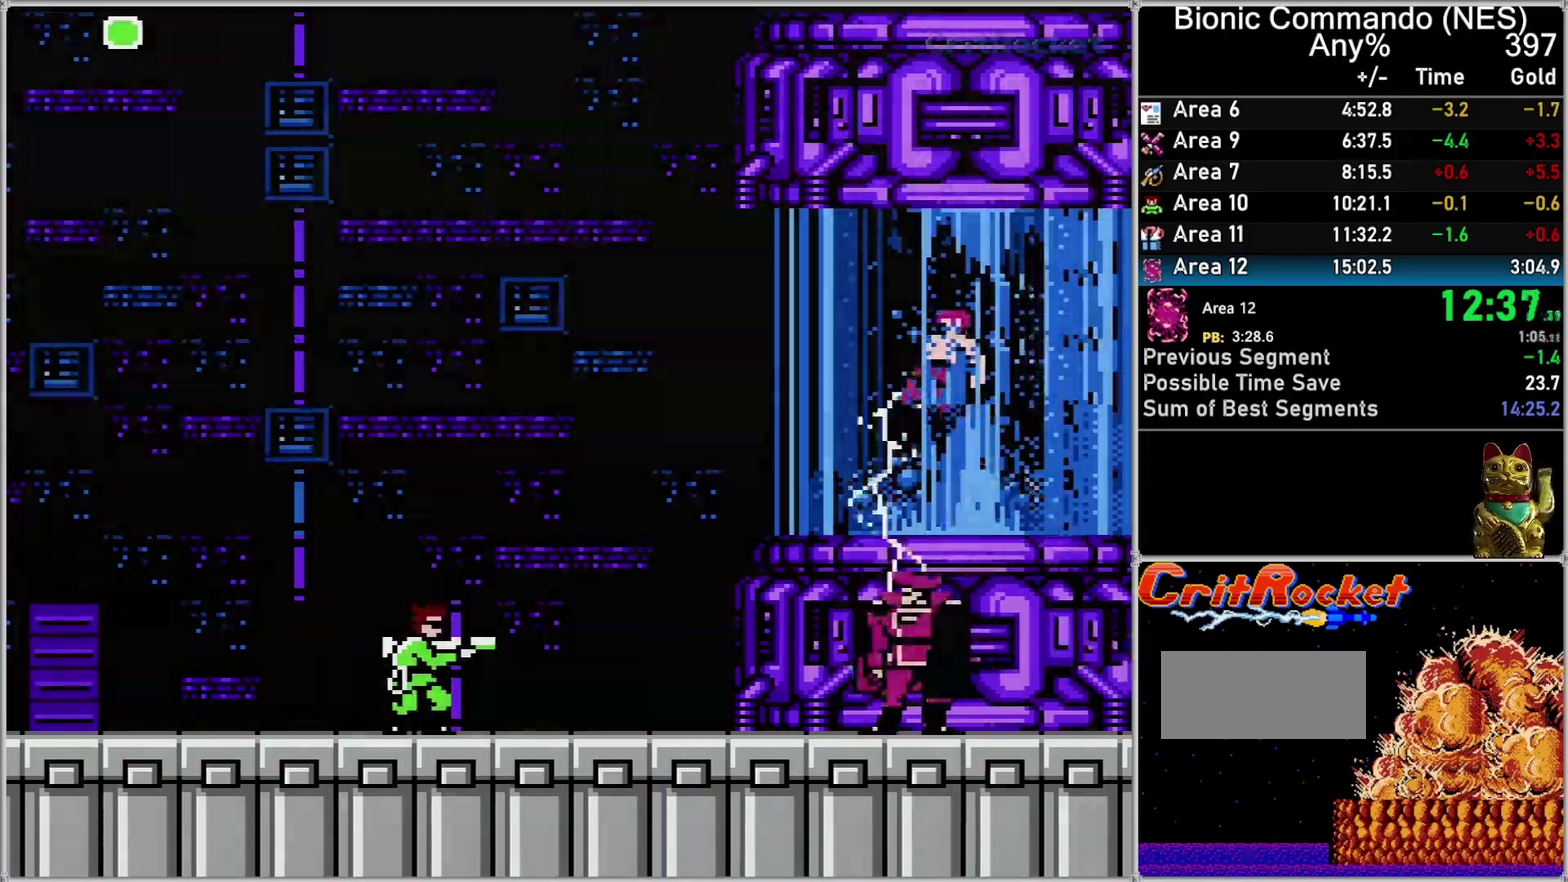
{"buttons": ["A"], "events": [[33, "A", "down"], [117, "A", "up"], [250, "A", "down"], [300, "A", "up"], [433, "A", "down"]]}
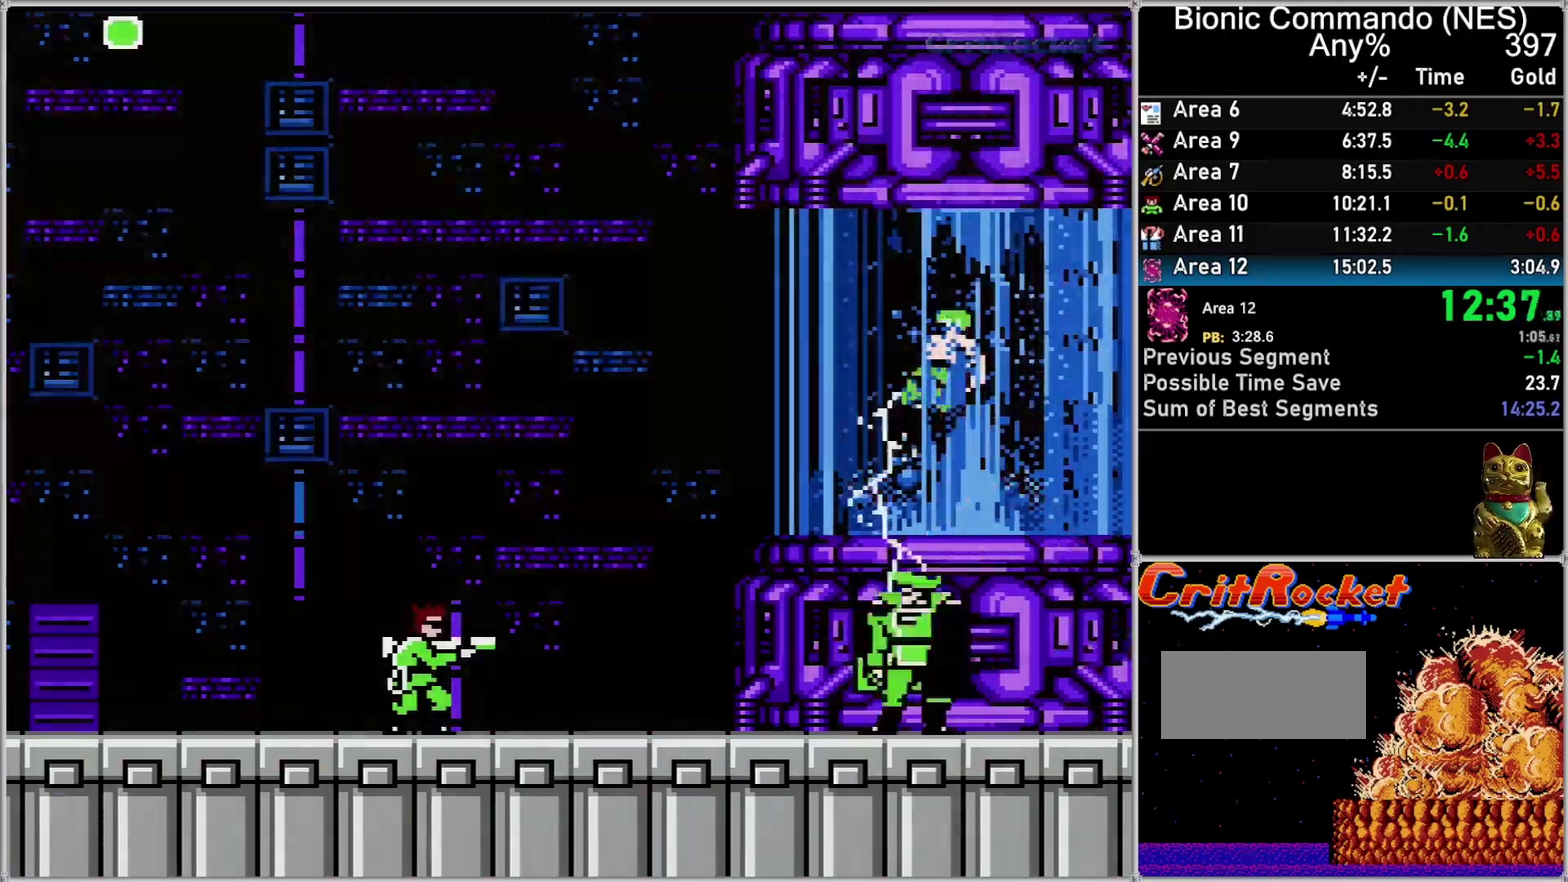
{"buttons": [], "events": [[50, "A", "up"], [117, "A", "down"], [283, "A", "up"], [367, "A", "down"], [500, "A", "up"]]}
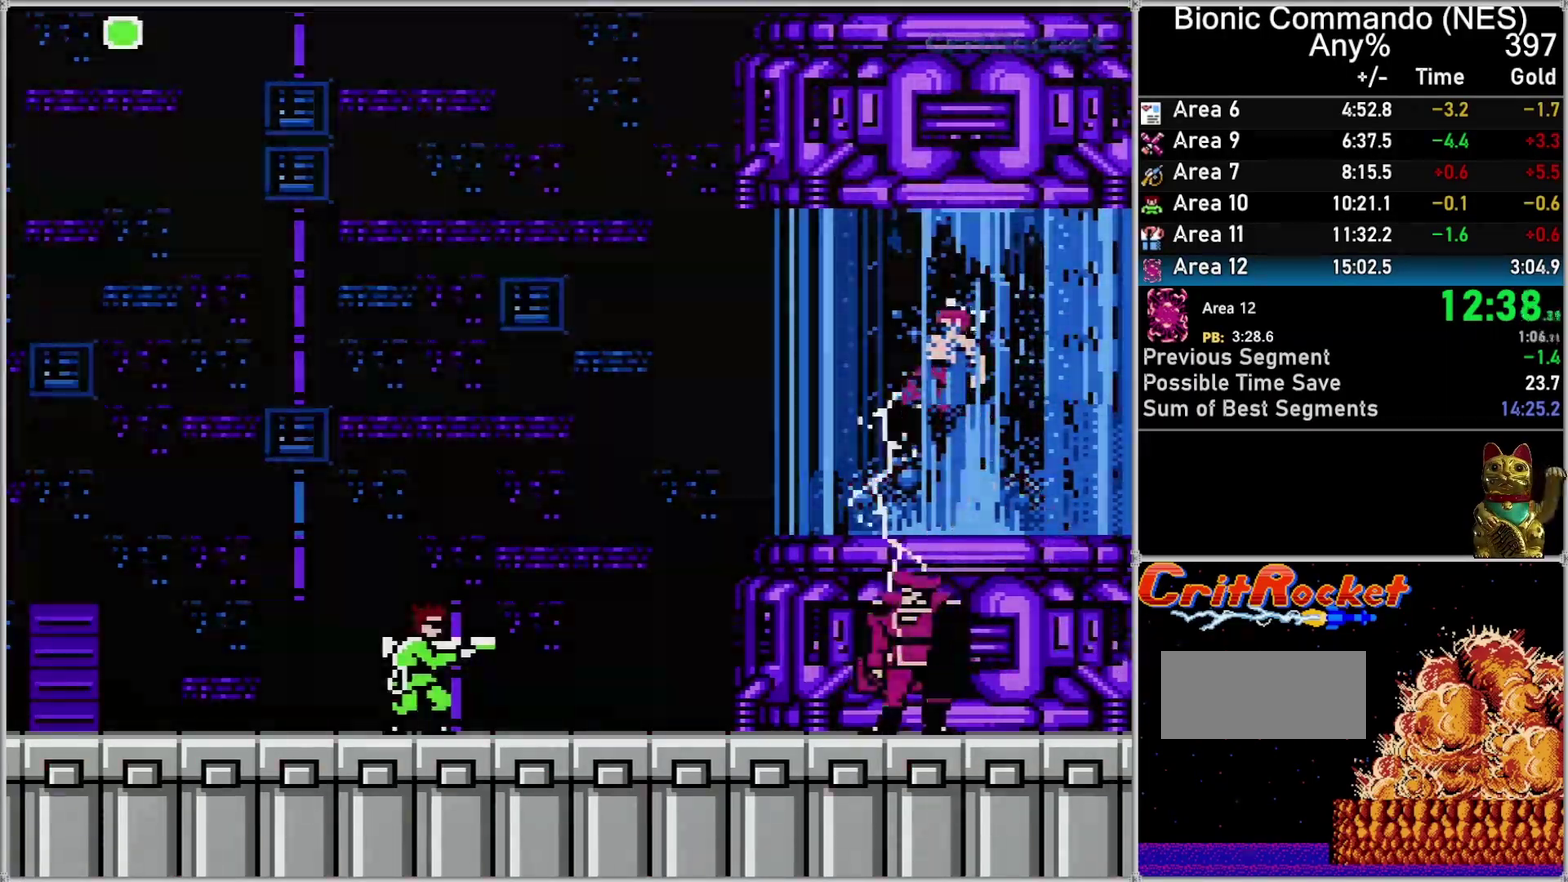
{"buttons": ["A"], "events": [[83, "A", "down"], [183, "A", "up"], [300, "A", "down"], [400, "A", "up"], [500, "A", "down"]]}
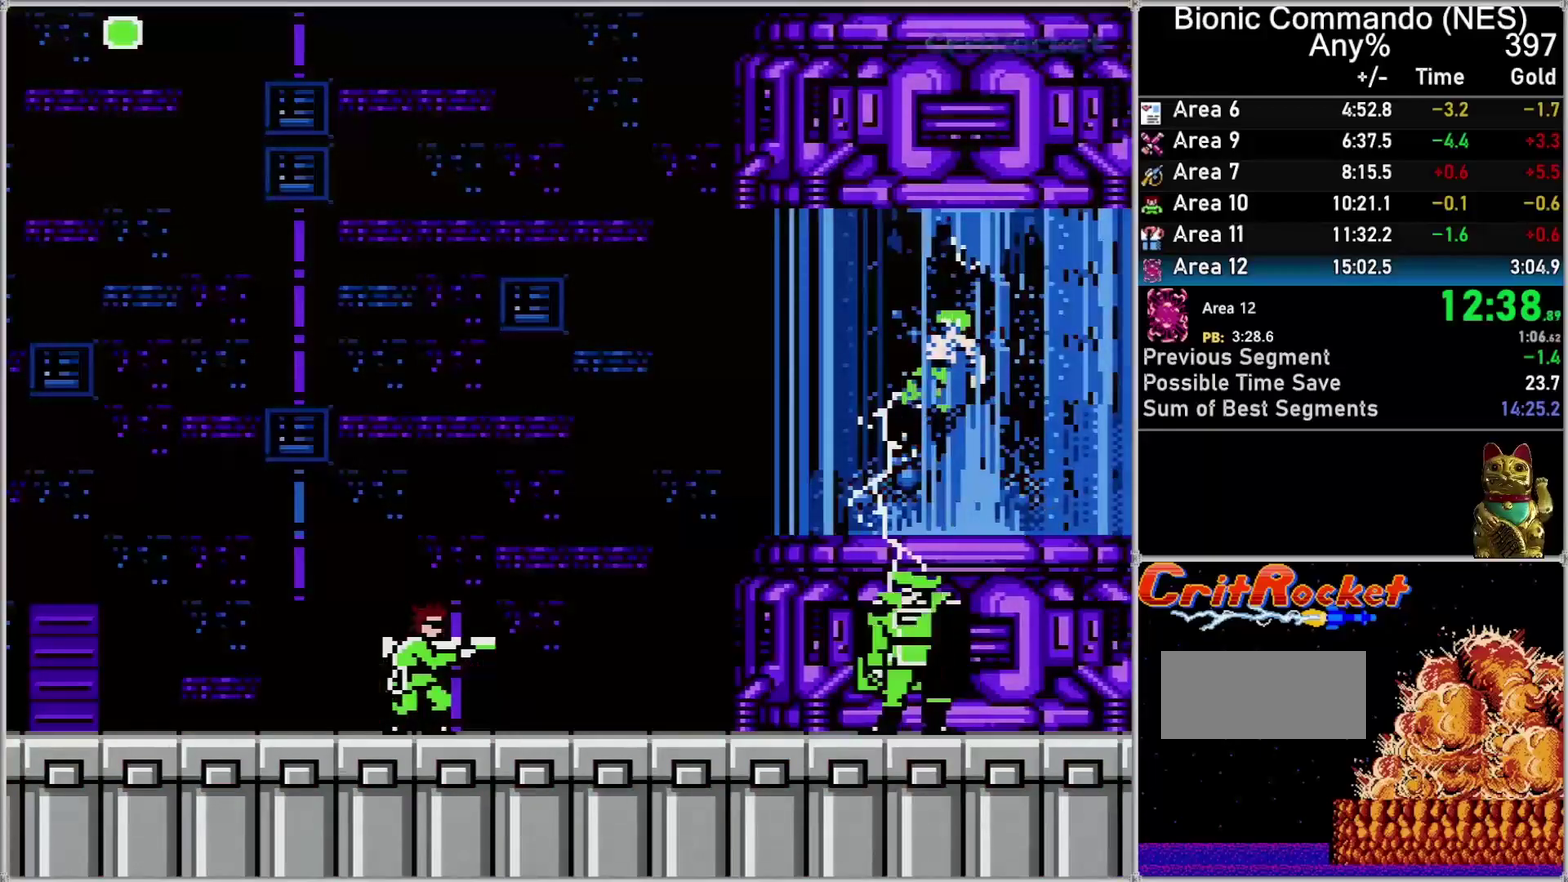
{"buttons": [], "events": [[83, "A", "up"], [183, "A", "down"], [300, "A", "up"], [400, "A", "down"], [500, "A", "up"]]}
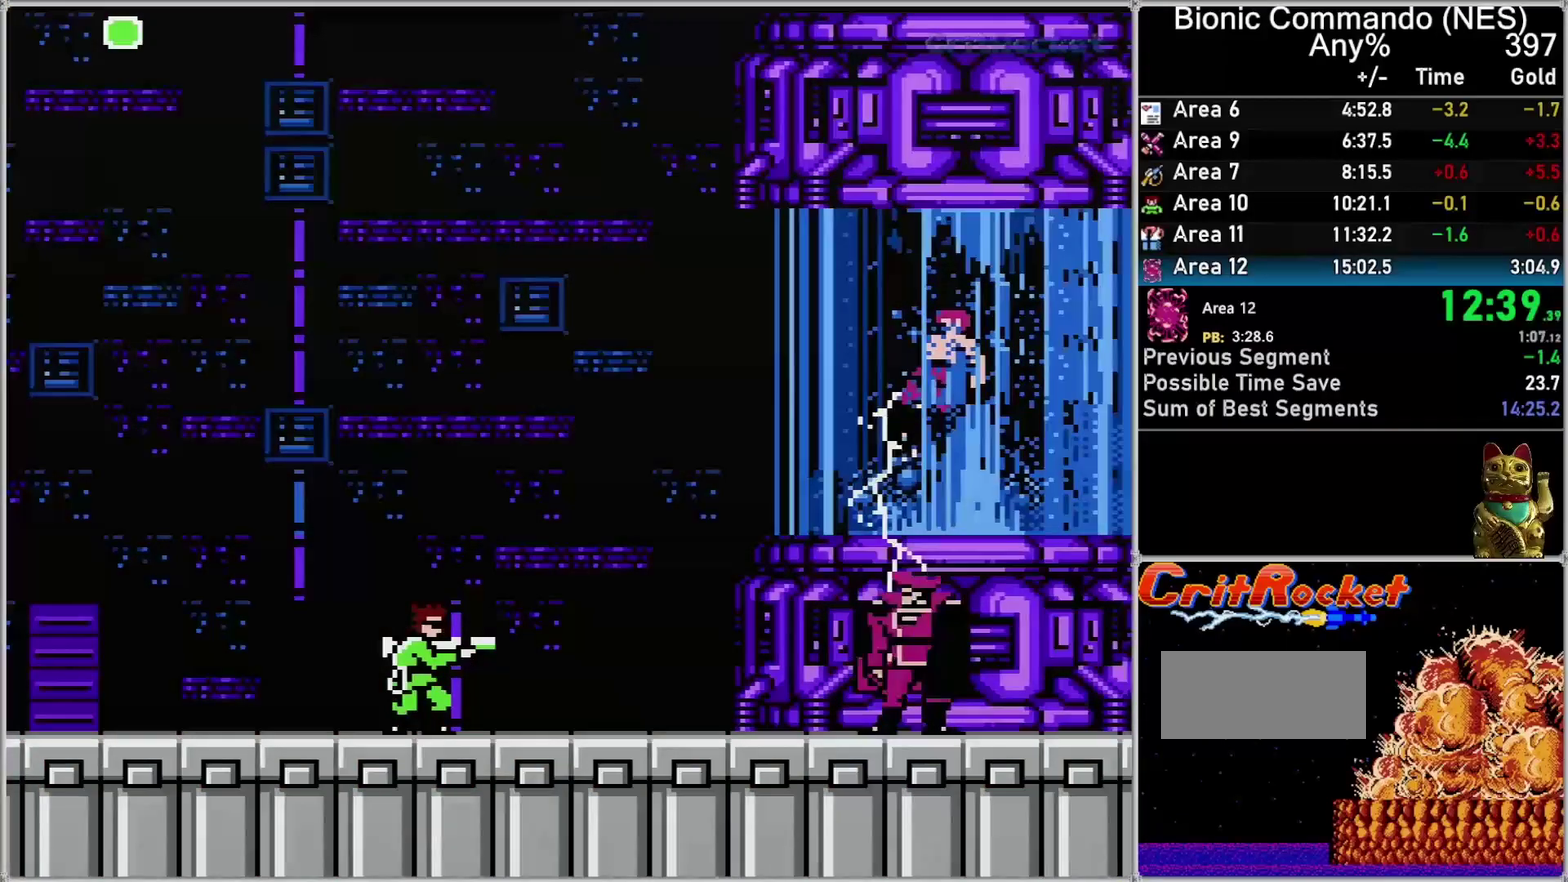
{"buttons": ["A"], "events": [[50, "A", "down"], [150, "A", "up"], [250, "A", "down"], [333, "A", "up"], [467, "A", "down"]]}
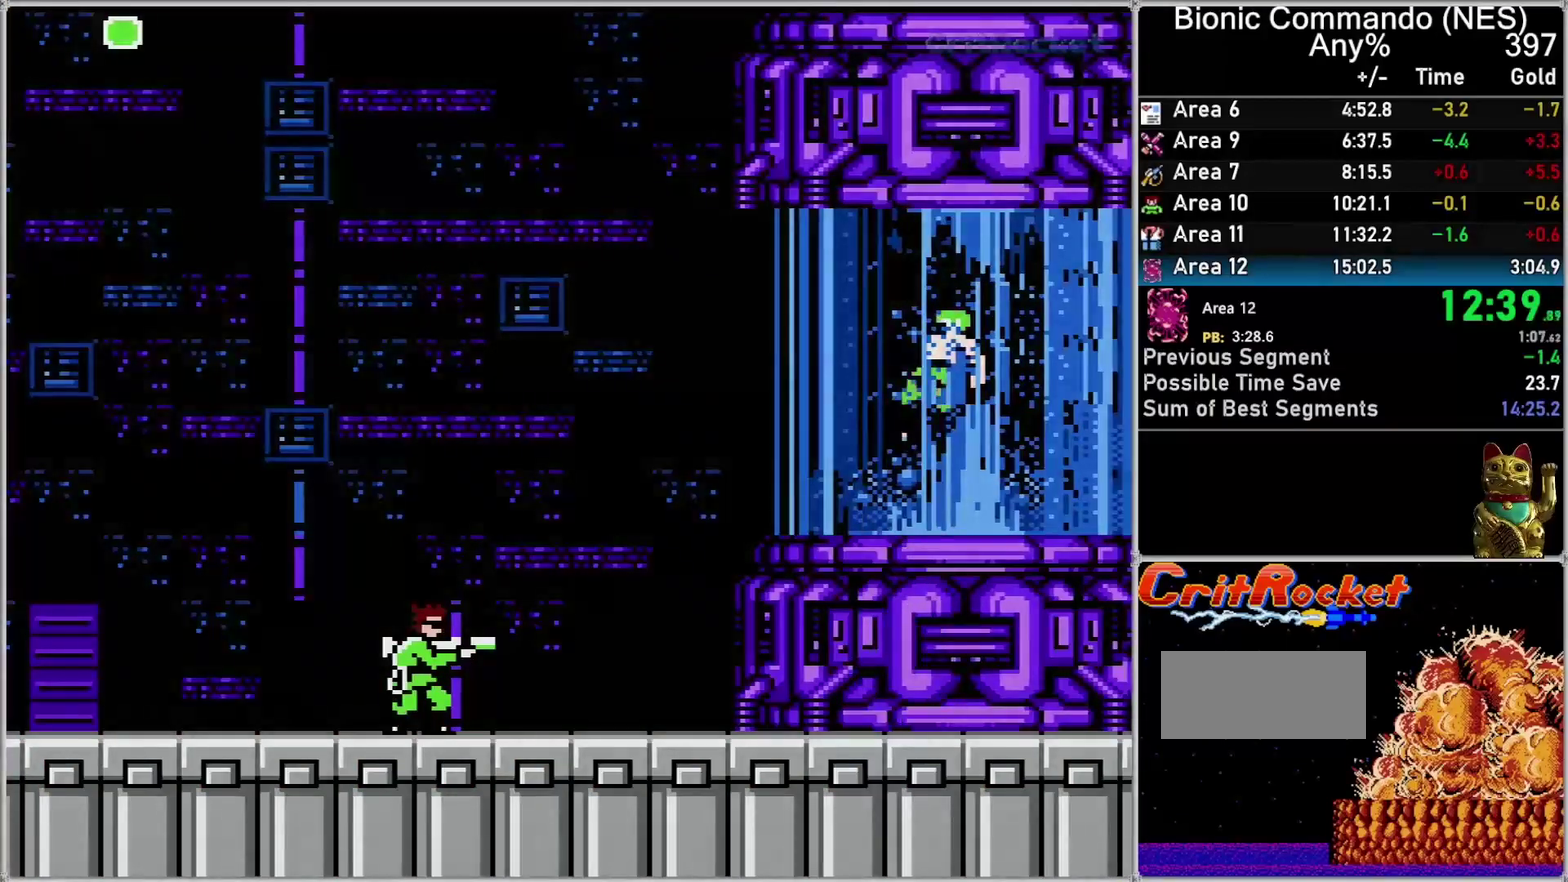
{"buttons": [], "events": [[33, "A", "up"], [117, "A", "down"], [217, "A", "up"], [333, "A", "down"], [433, "A", "up"]]}
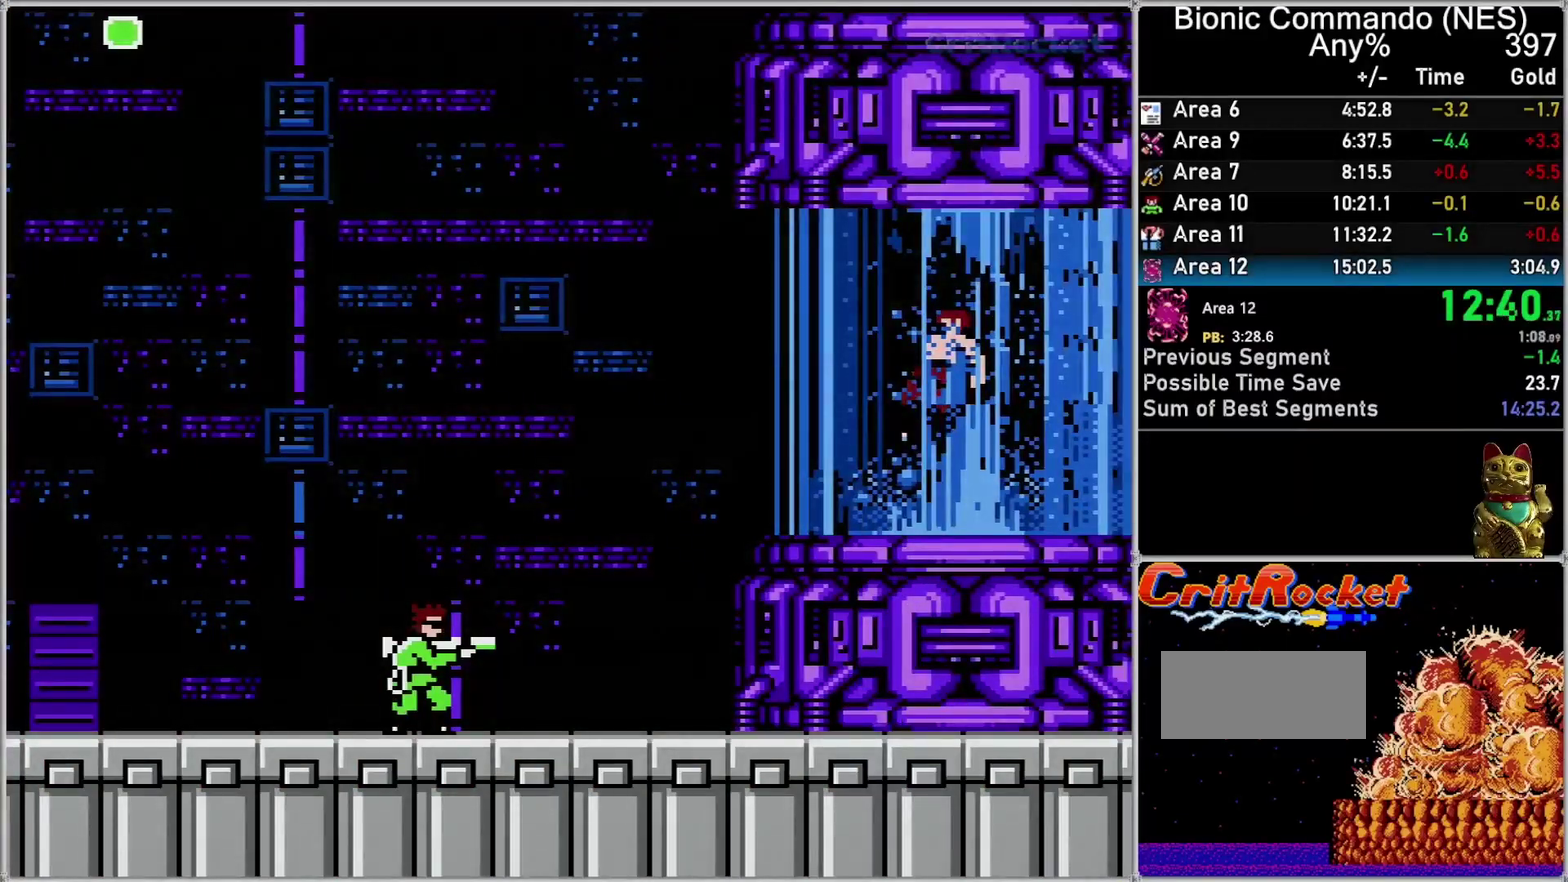
{"buttons": [], "events": [[33, "A", "down"], [117, "A", "up"]]}
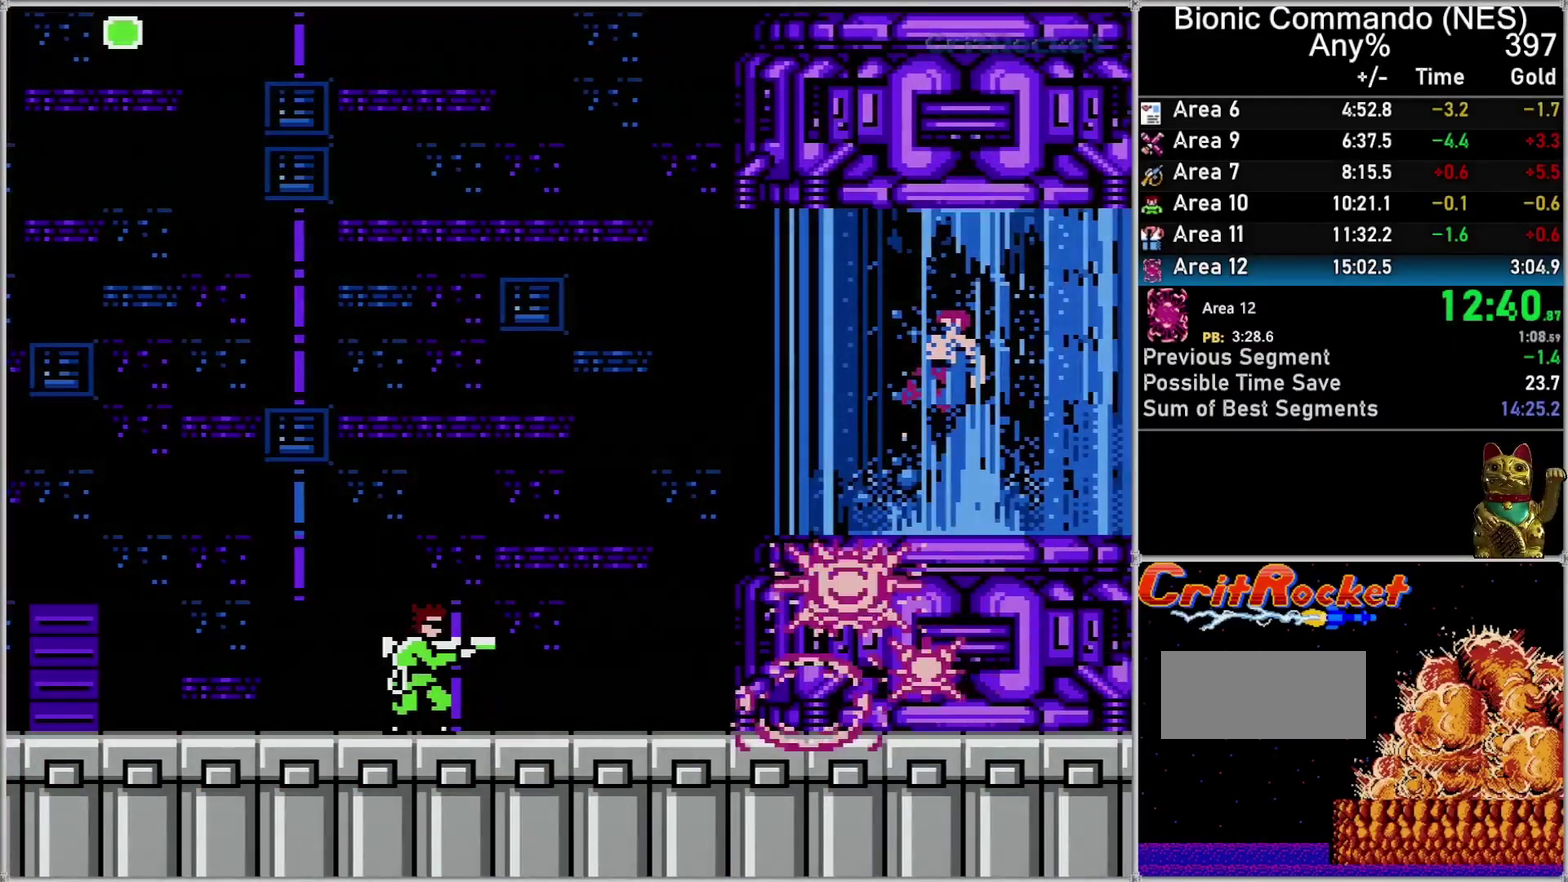
{"buttons": [], "events": [[117, "A", "down"], [217, "A", "up"], [367, "A", "down"], [500, "A", "up"]]}
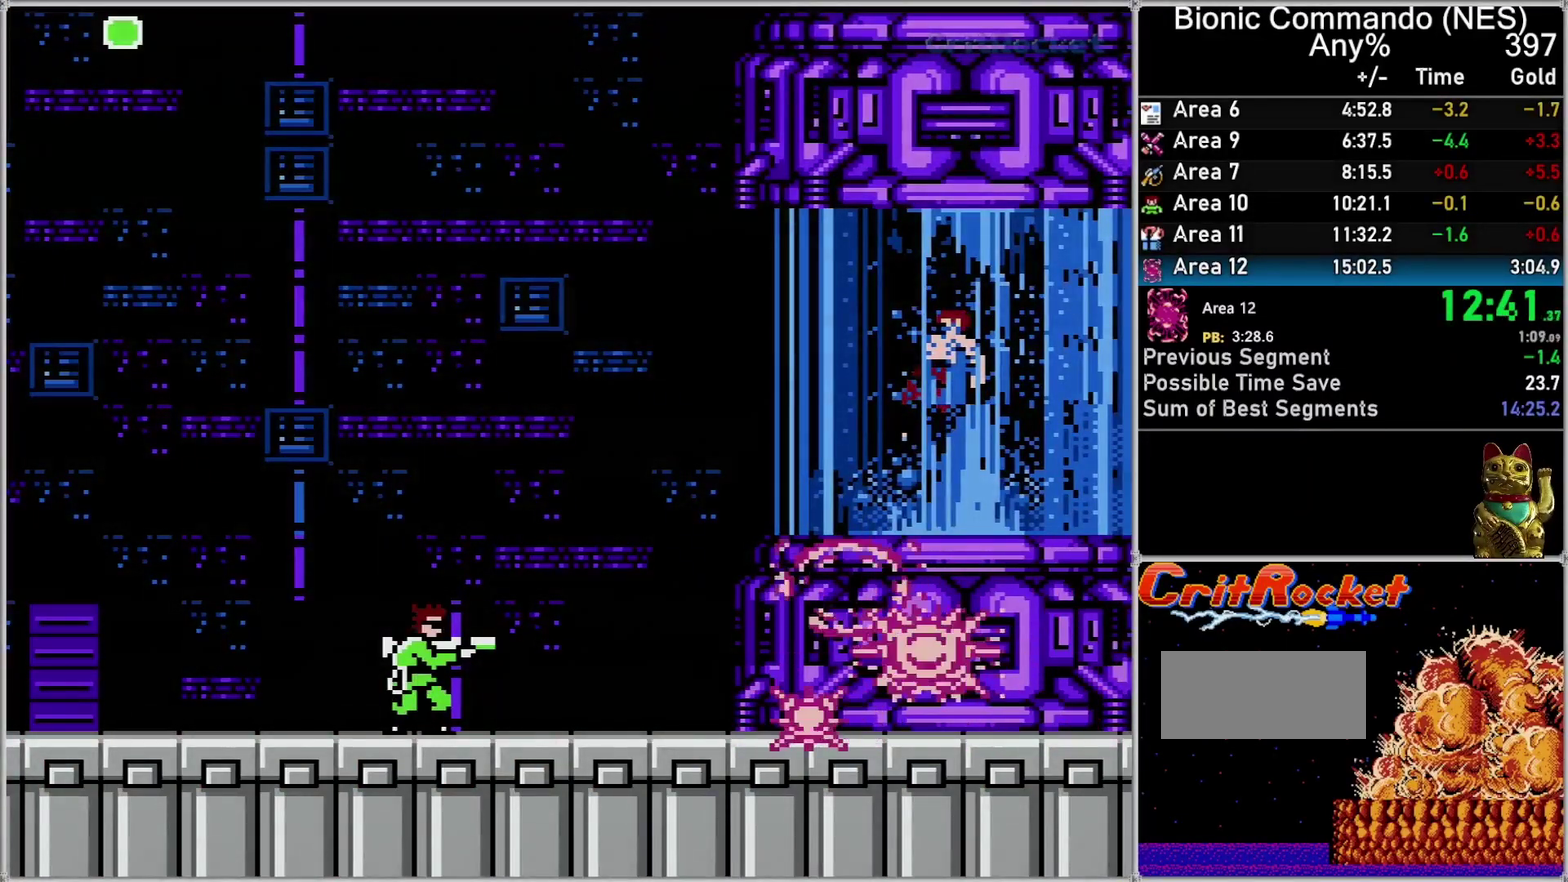
{"buttons": [], "events": [[83, "A", "down"], [217, "A", "up"], [367, "A", "down"], [500, "A", "up"]]}
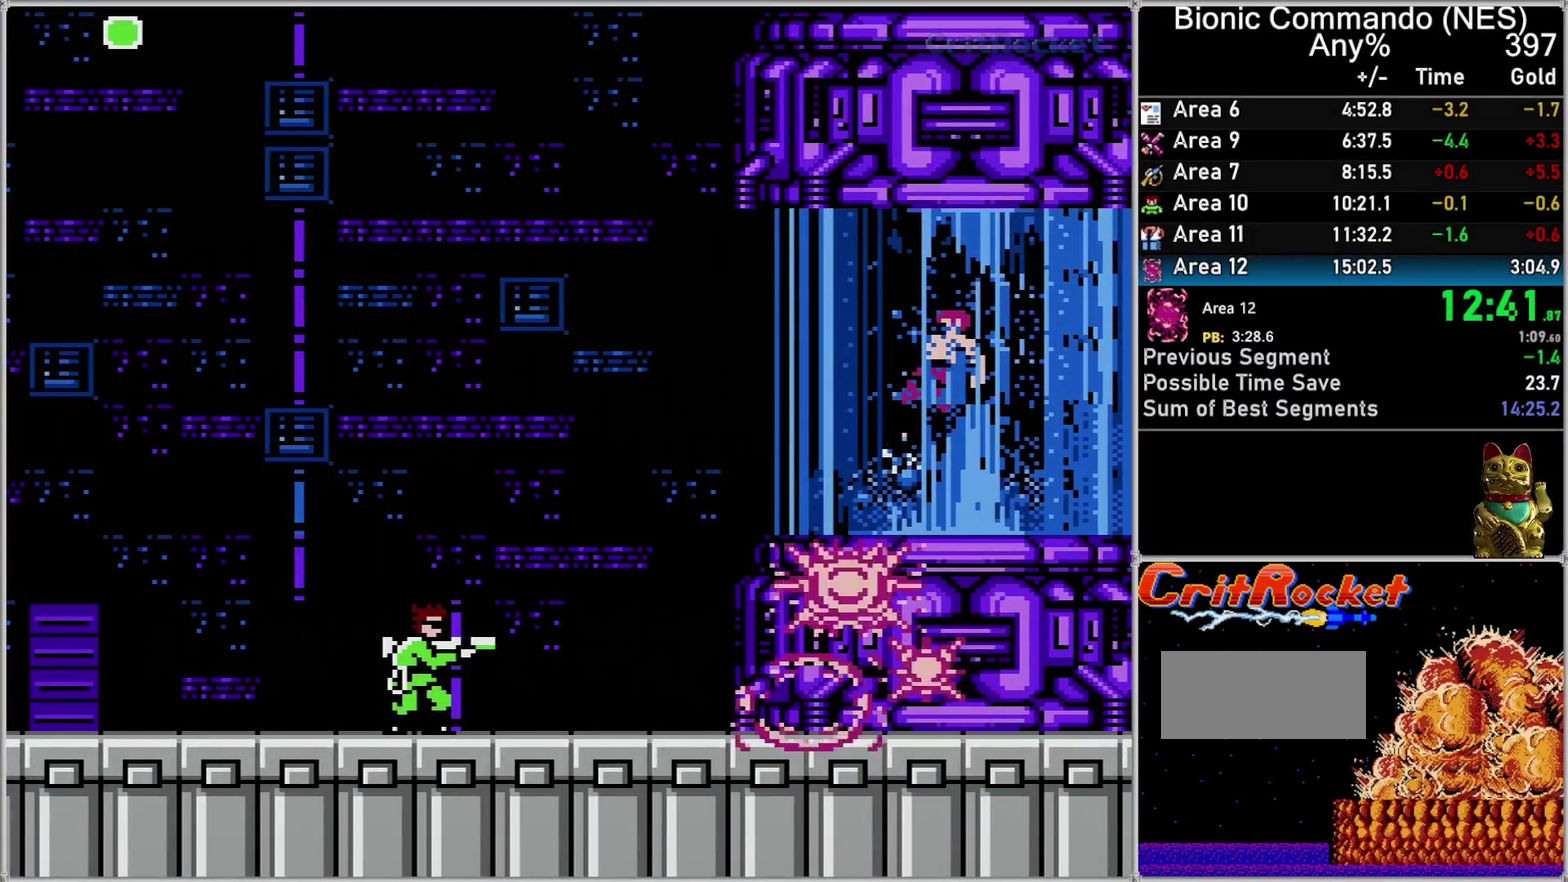
{"buttons": ["A"], "events": [[83, "A", "down"], [183, "A", "up"], [300, "A", "down"], [400, "A", "up"], [500, "A", "down"]]}
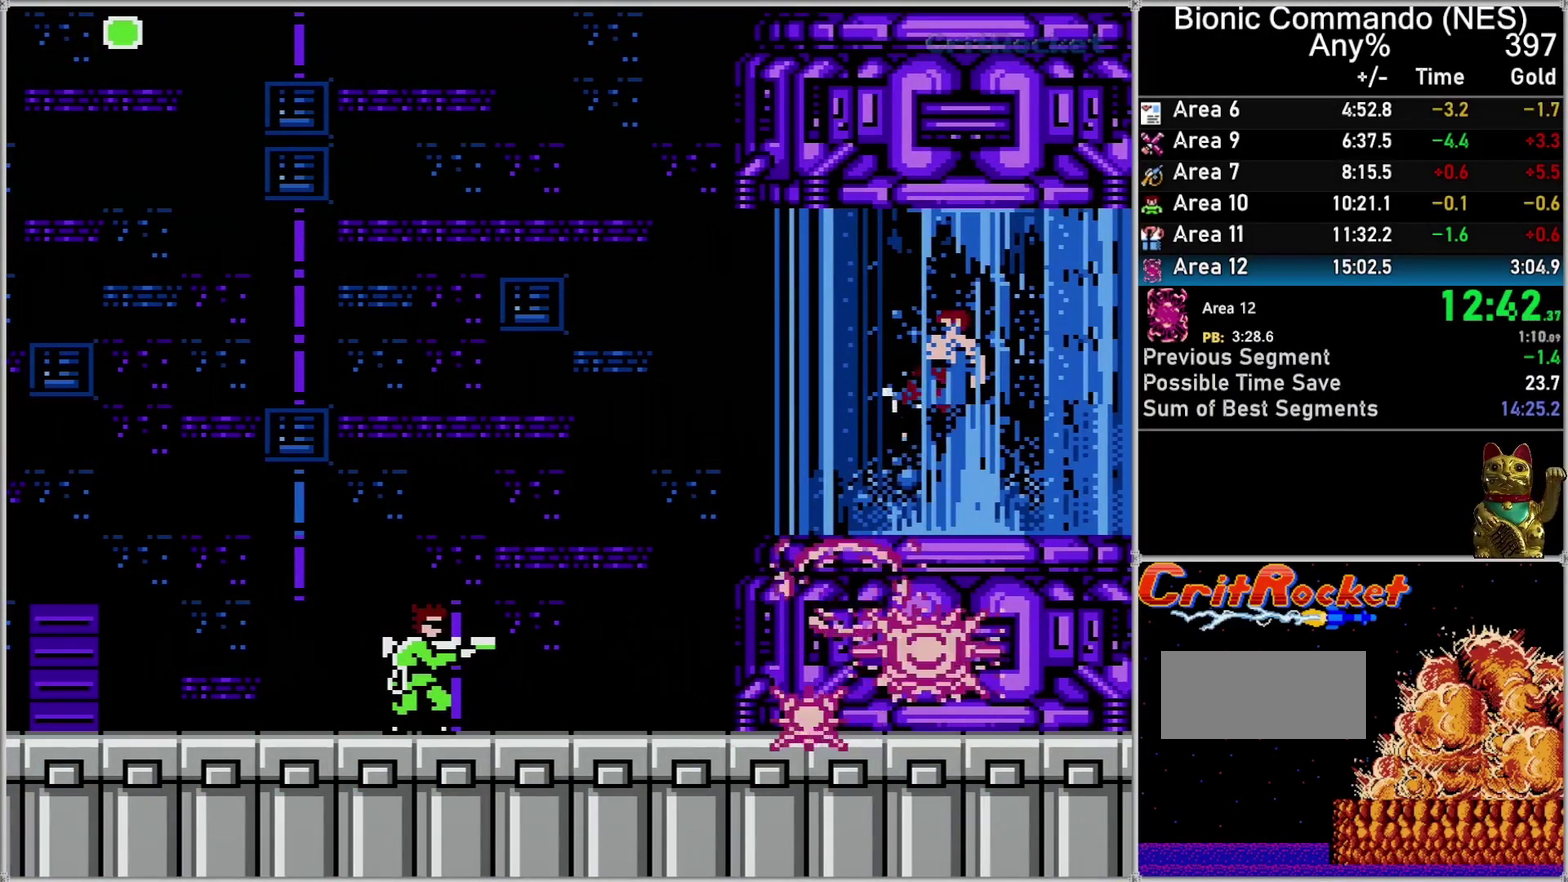
{"buttons": [], "events": [[83, "A", "up"], [183, "A", "down"], [283, "A", "up"], [367, "A", "down"], [467, "A", "up"]]}